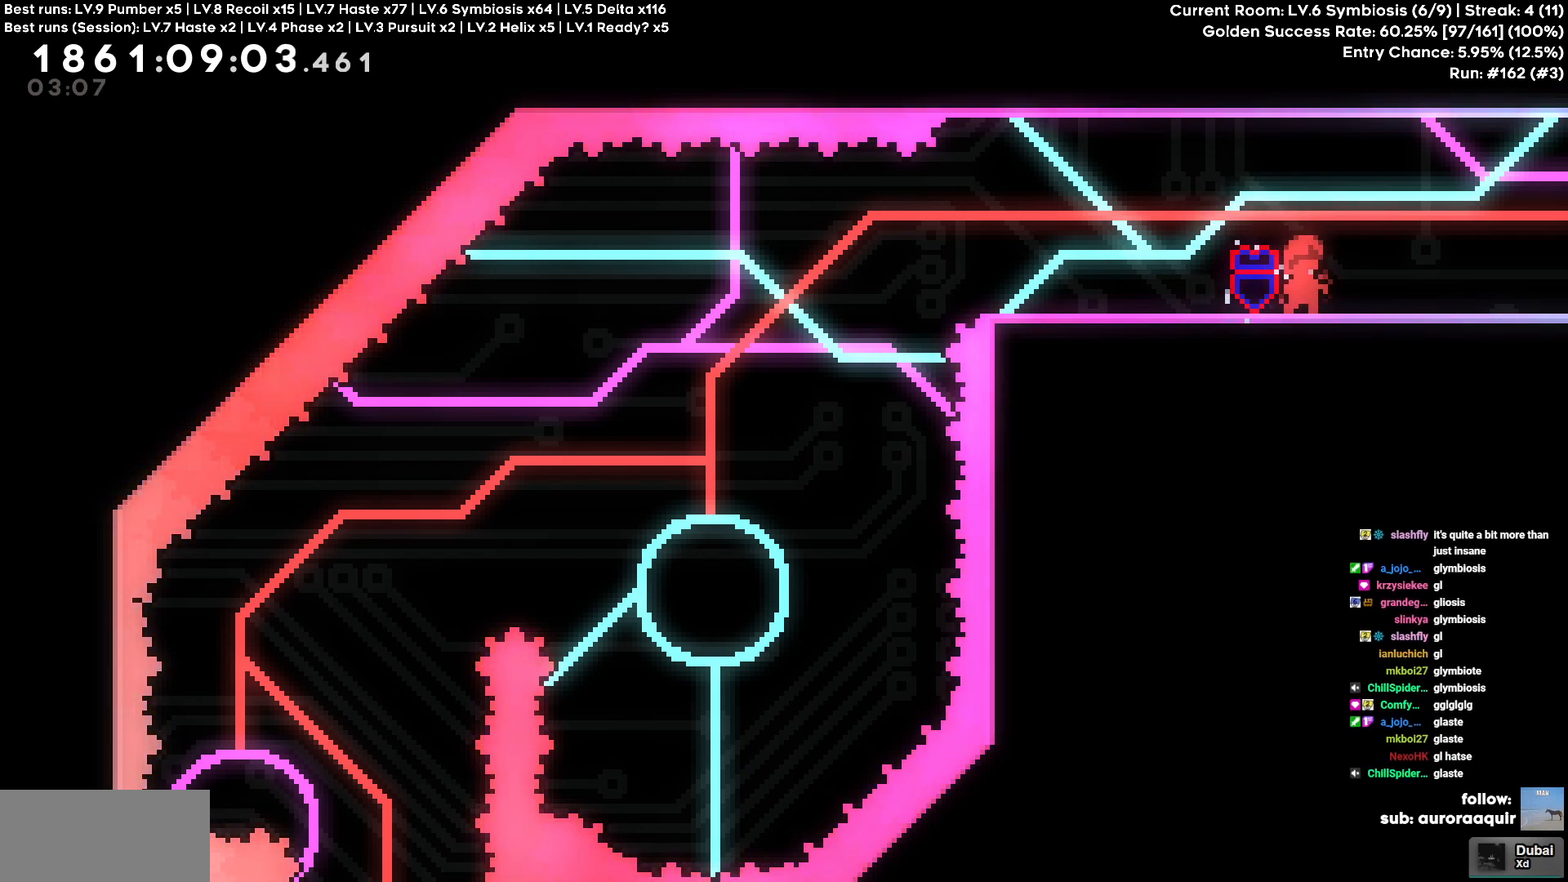
Gameplay with keyboard and mouse; each line is a JSON object with the keys held at the frame after it. "events" lists presses ("down") and releases ("up") of "a", "d", "s" and "w" between this image and that frame as [ms after this image, input, new state], when the widget could be followed in between. No other keys are recorded. Mouse buttons are not recorded. Not read: mouse_move.
{"keys": [], "events": [[317, "d", "down"], [417, "d", "up"]]}
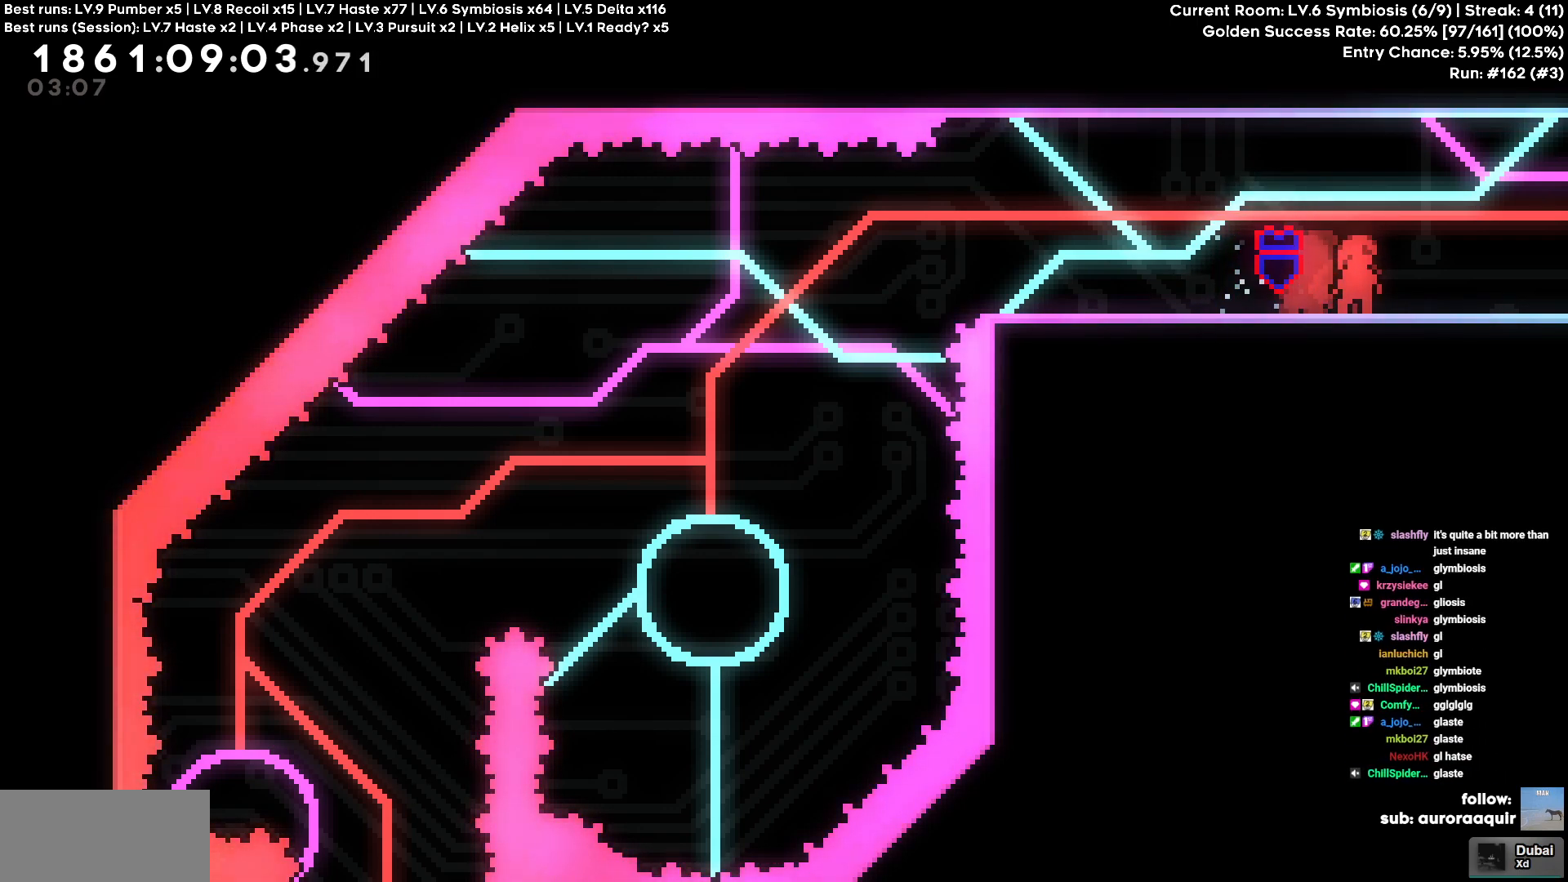
{"keys": [], "events": []}
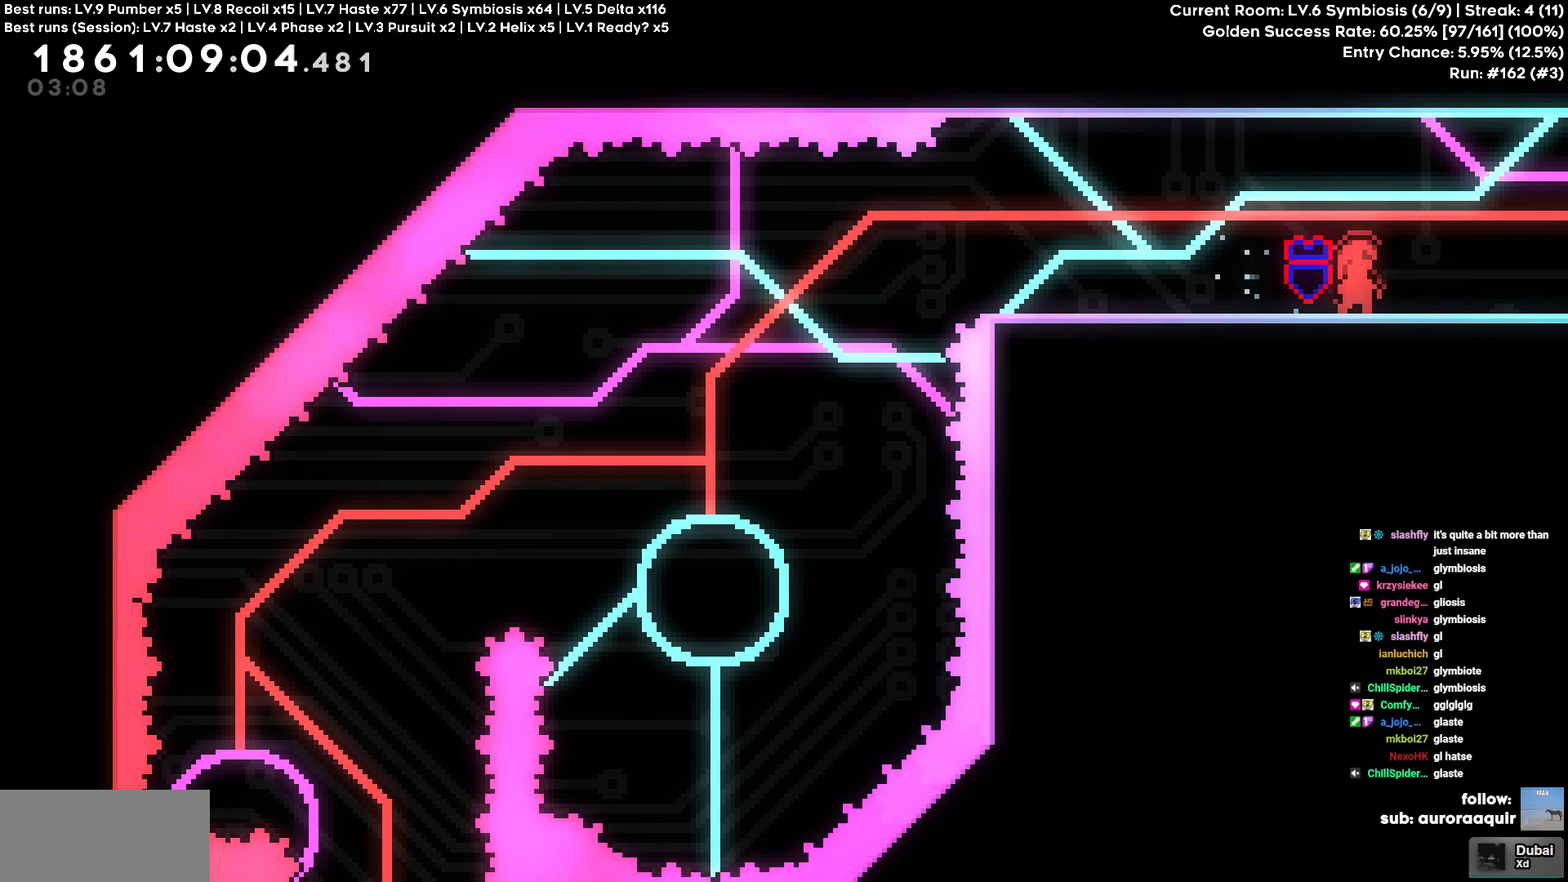
{"keys": [], "events": []}
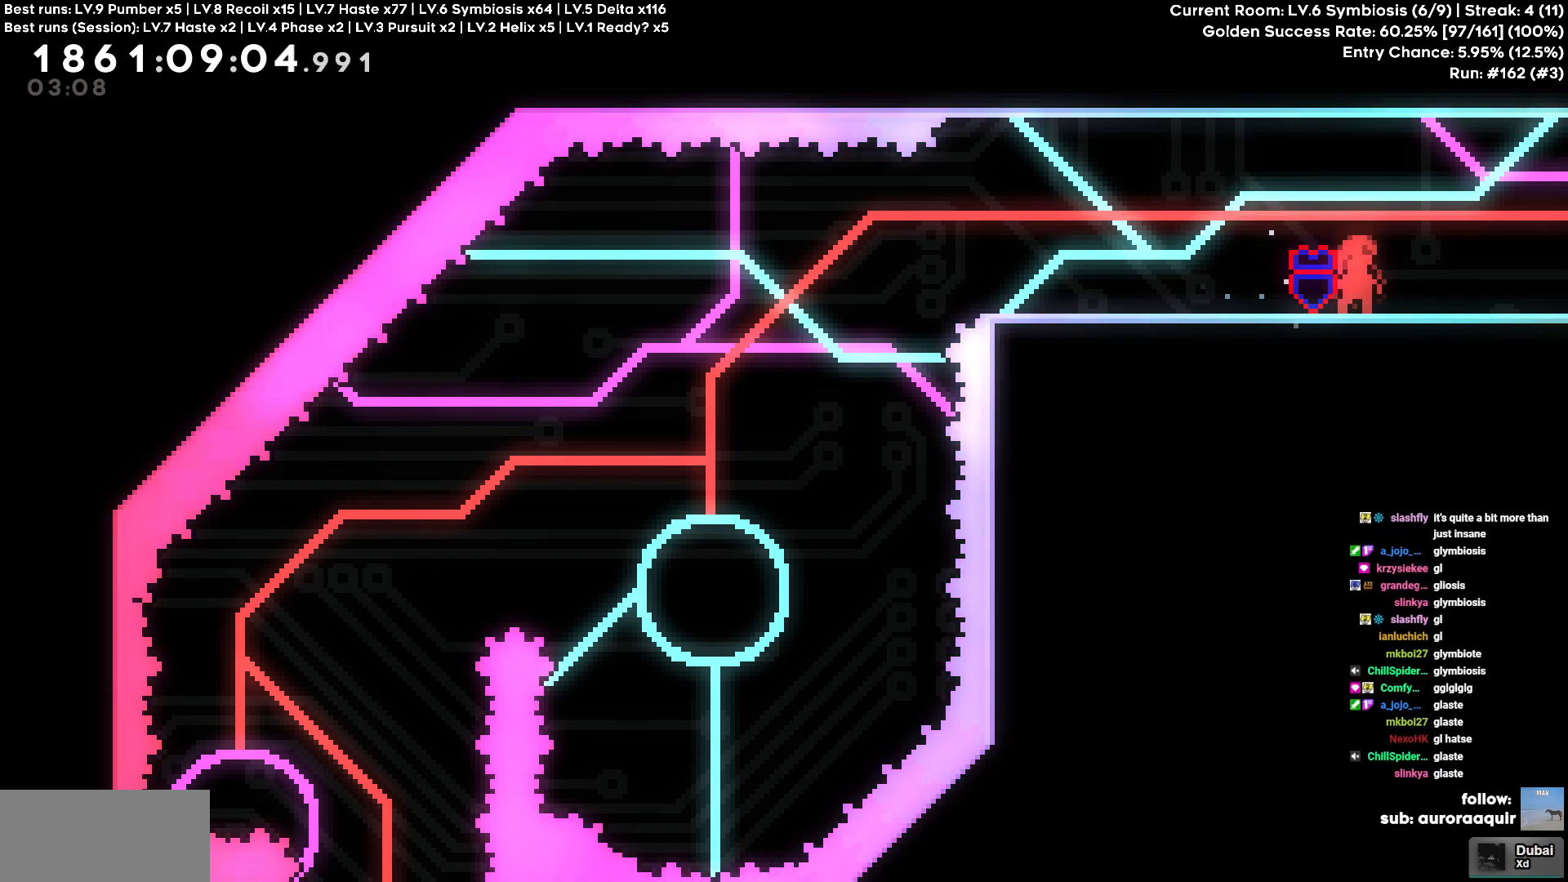
{"keys": ["a"], "events": [[133, "a", "down"]]}
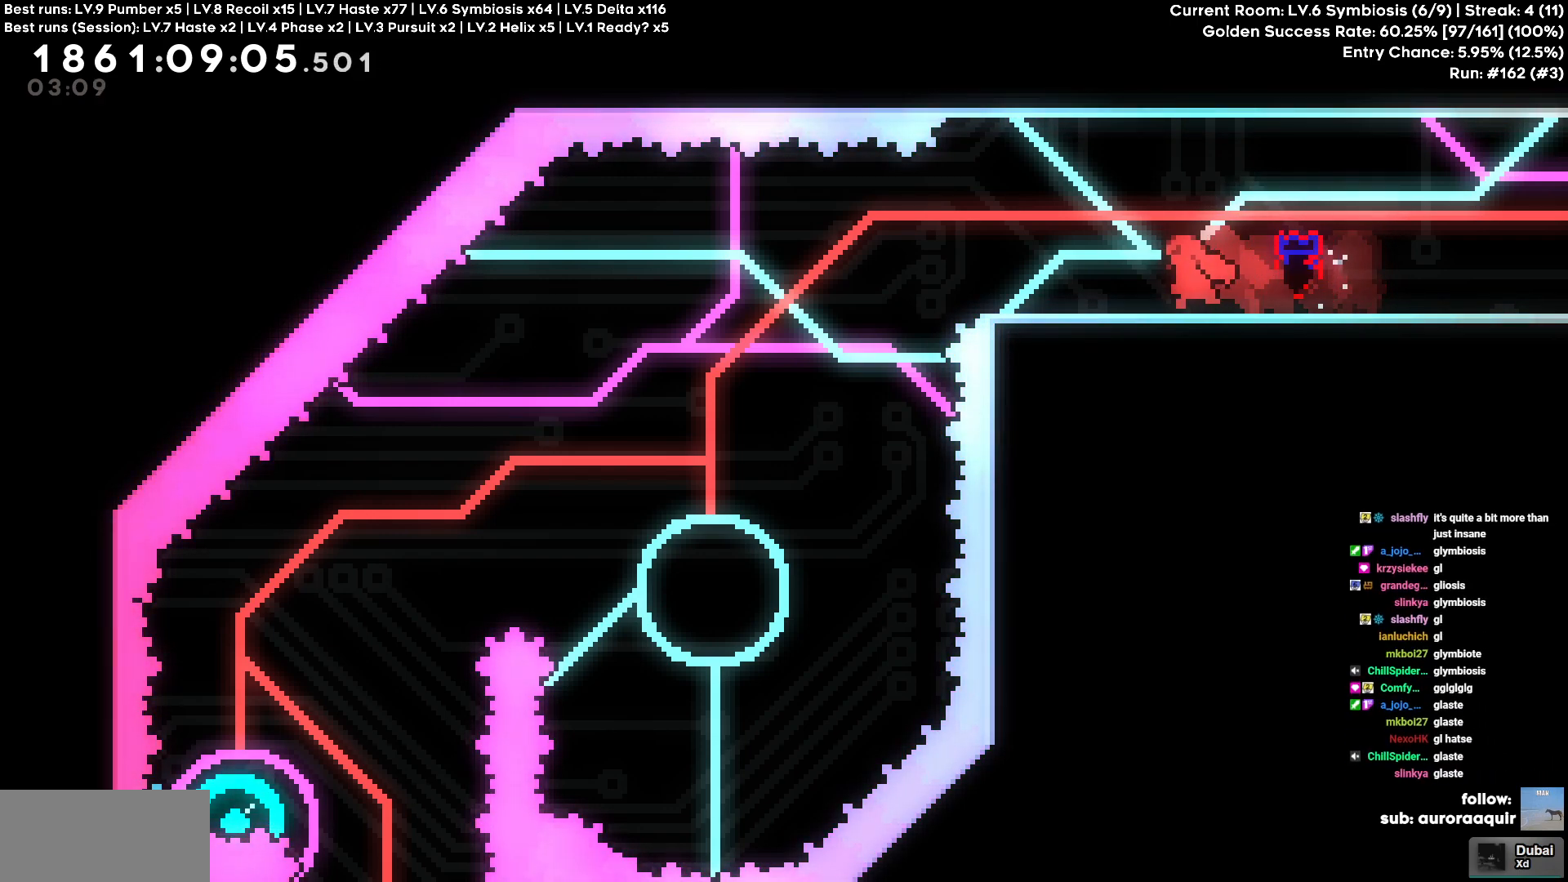
{"keys": [], "events": [[50, "a", "up"]]}
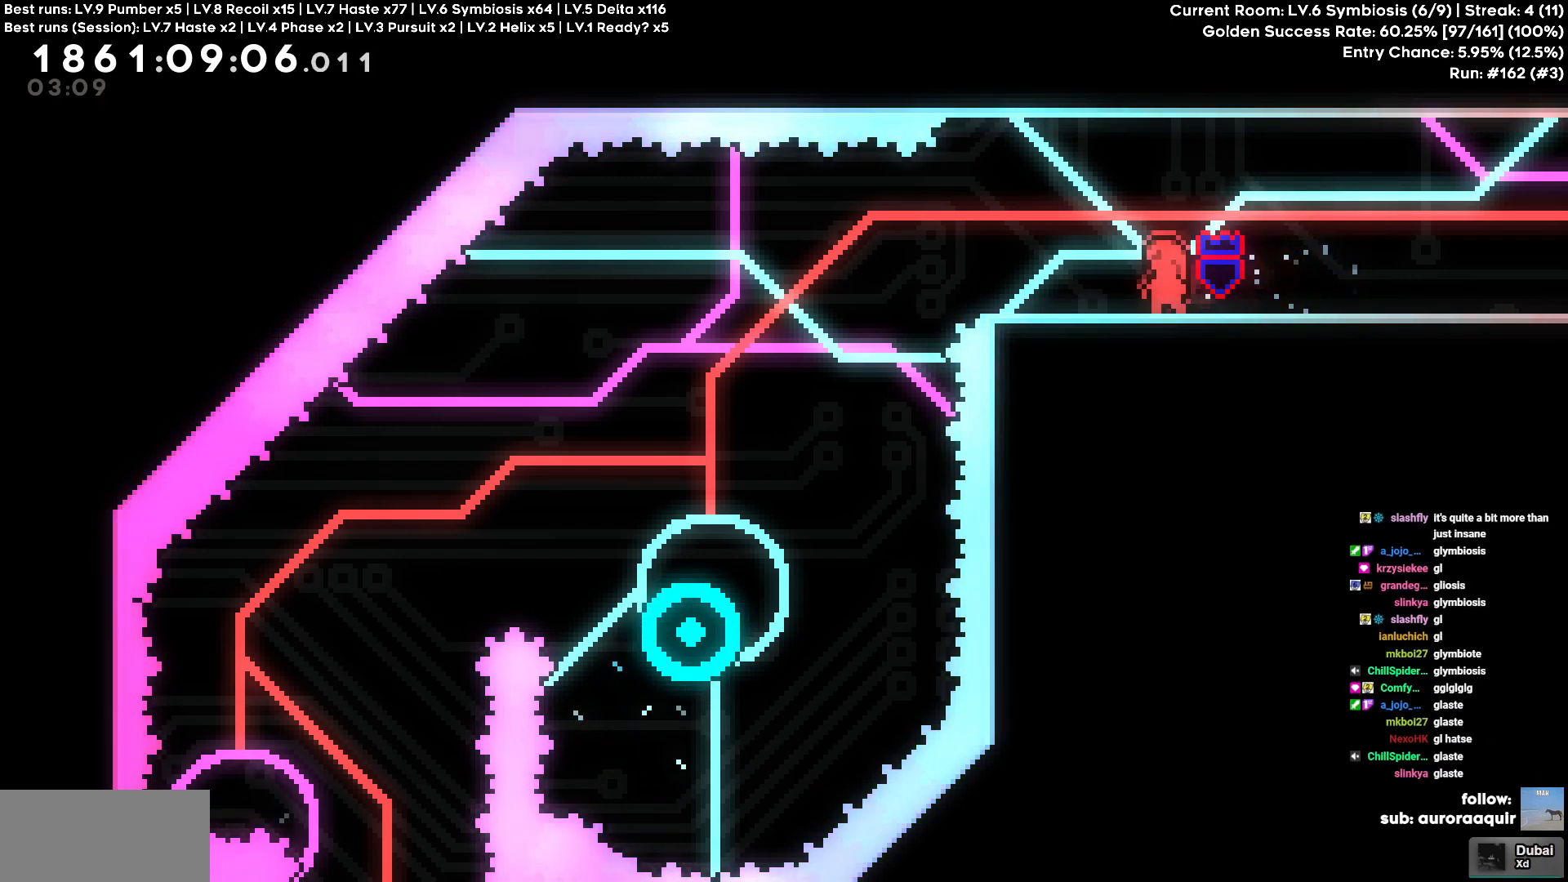
{"keys": [], "events": []}
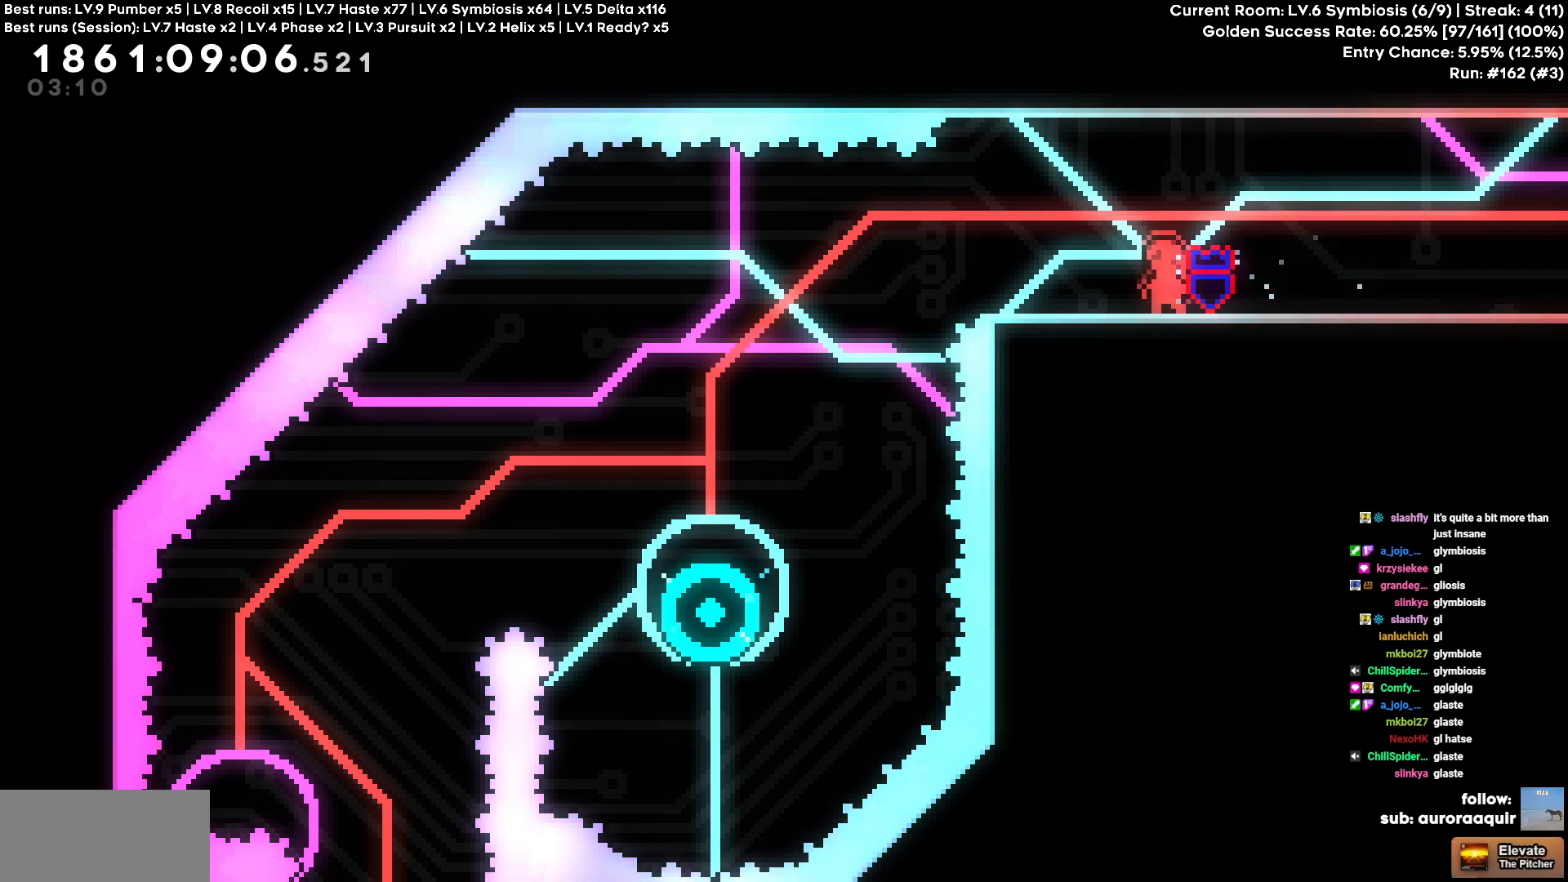
{"keys": ["a"], "events": [[133, "d", "down"], [267, "d", "up"], [367, "a", "down"]]}
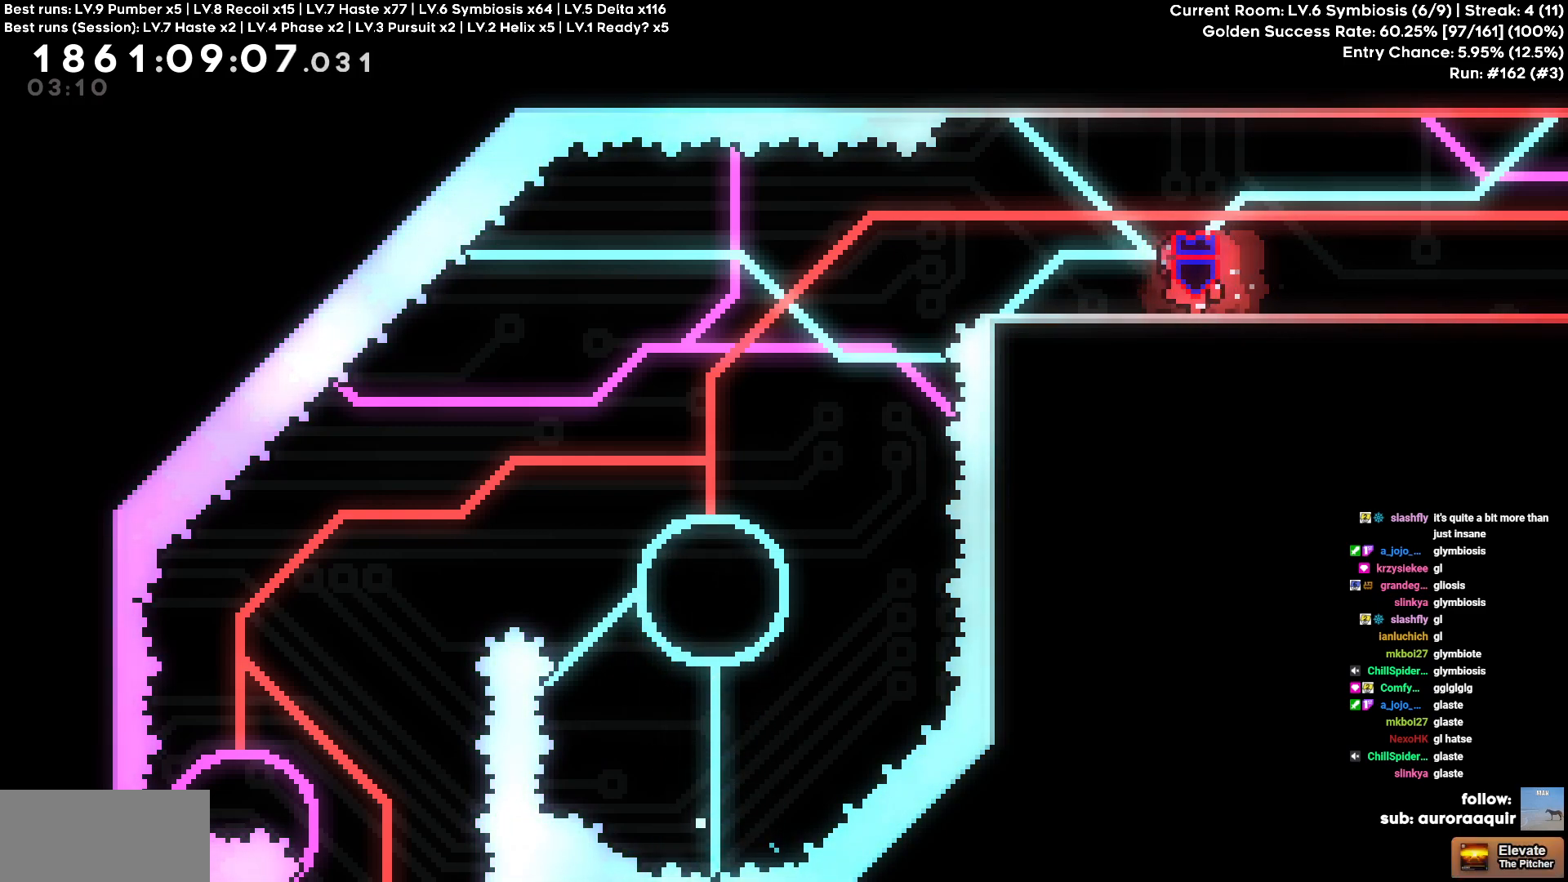
{"keys": ["d"], "events": [[50, "a", "up"], [100, "d", "down"]]}
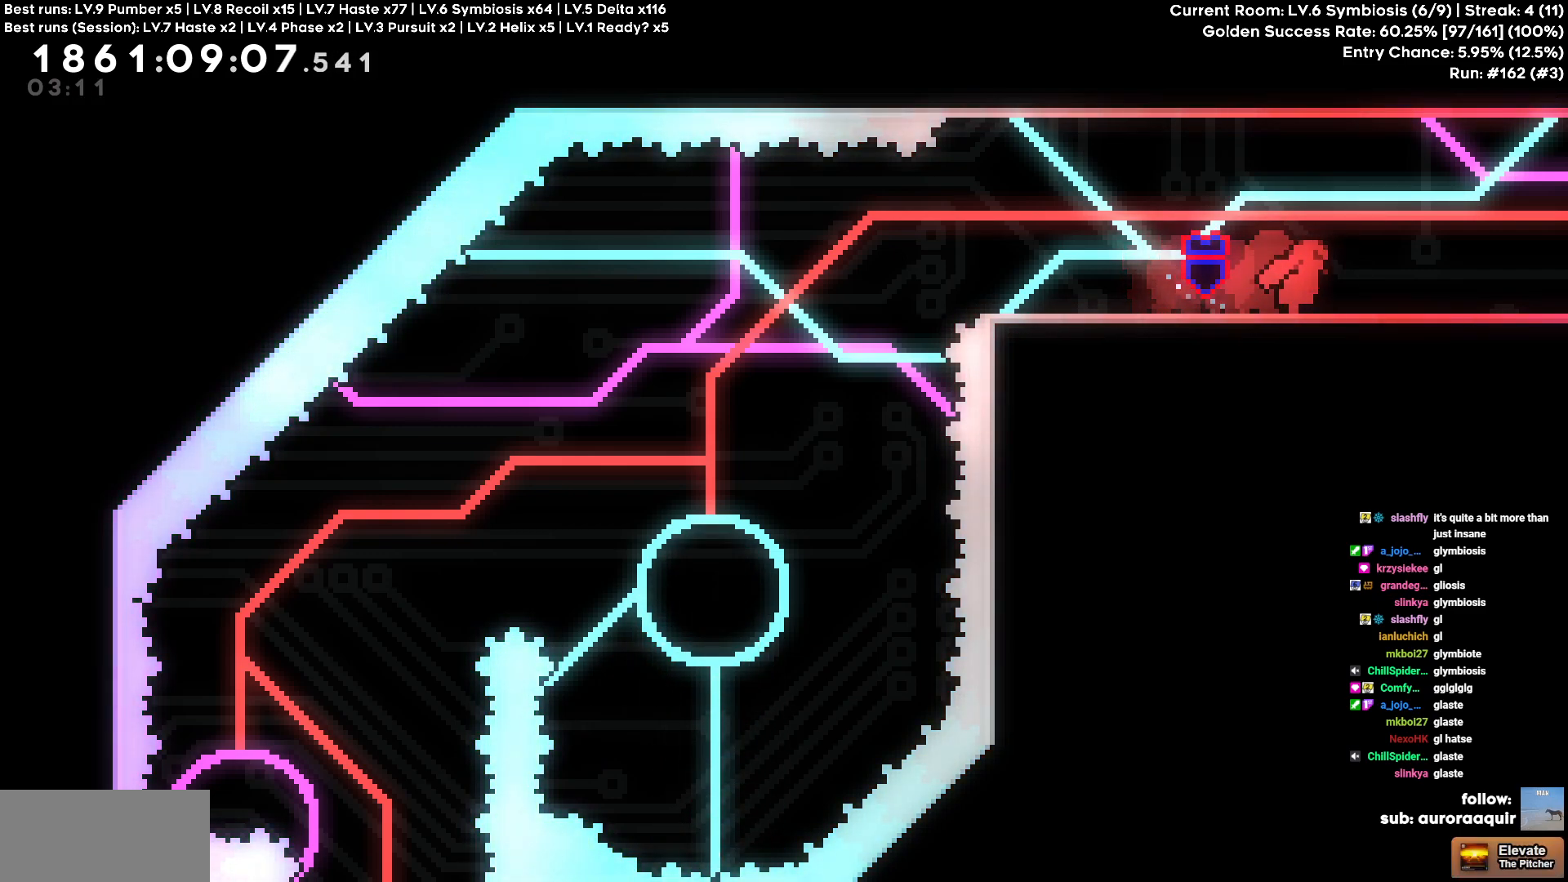
{"keys": ["d"], "events": []}
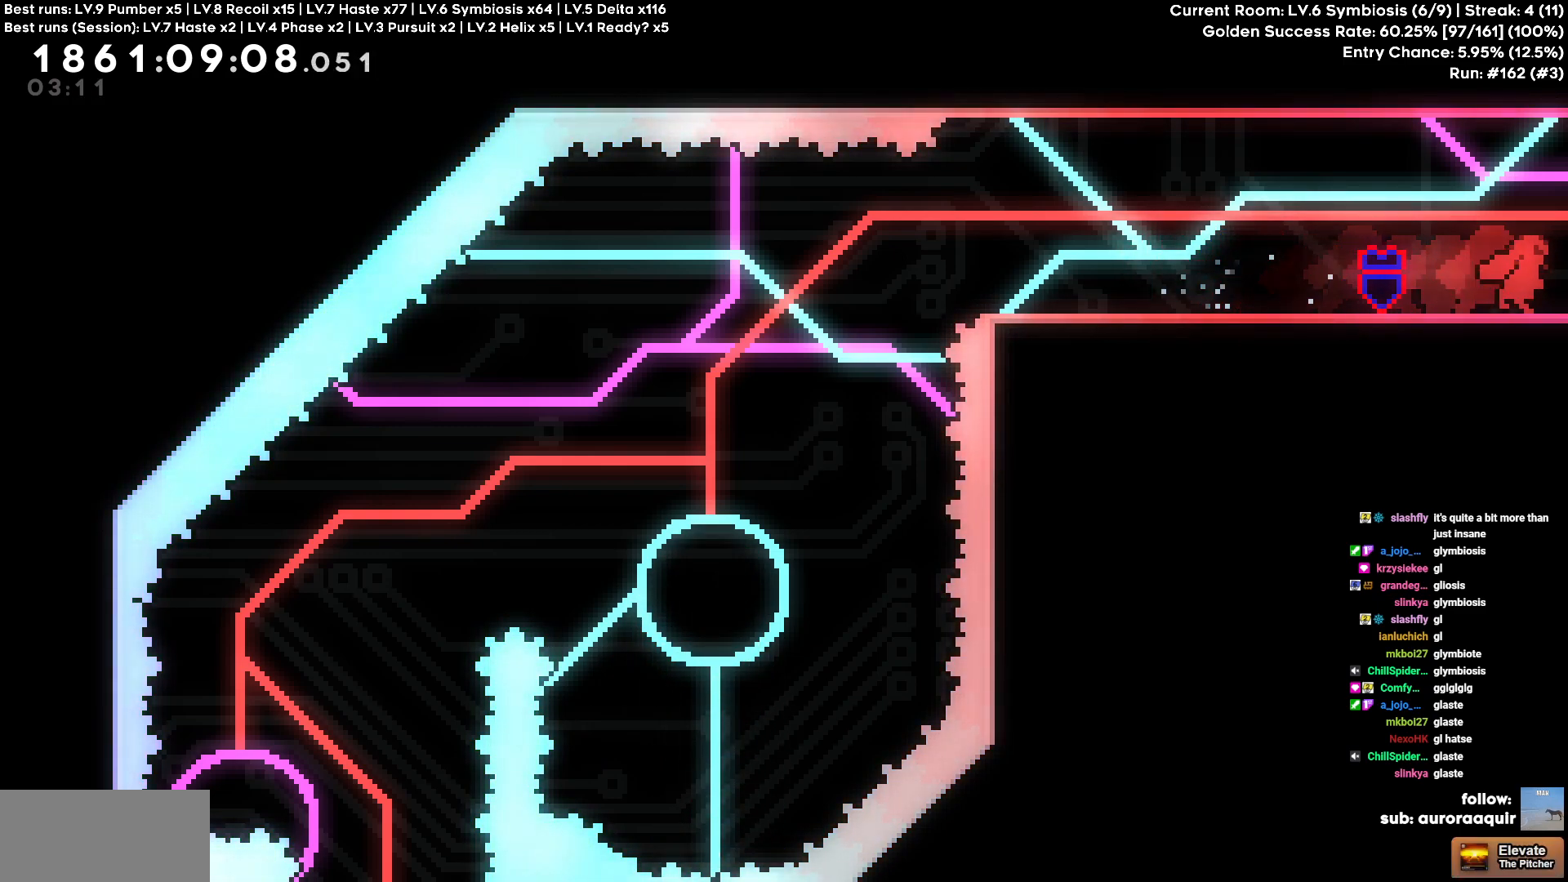
{"keys": ["d"], "events": []}
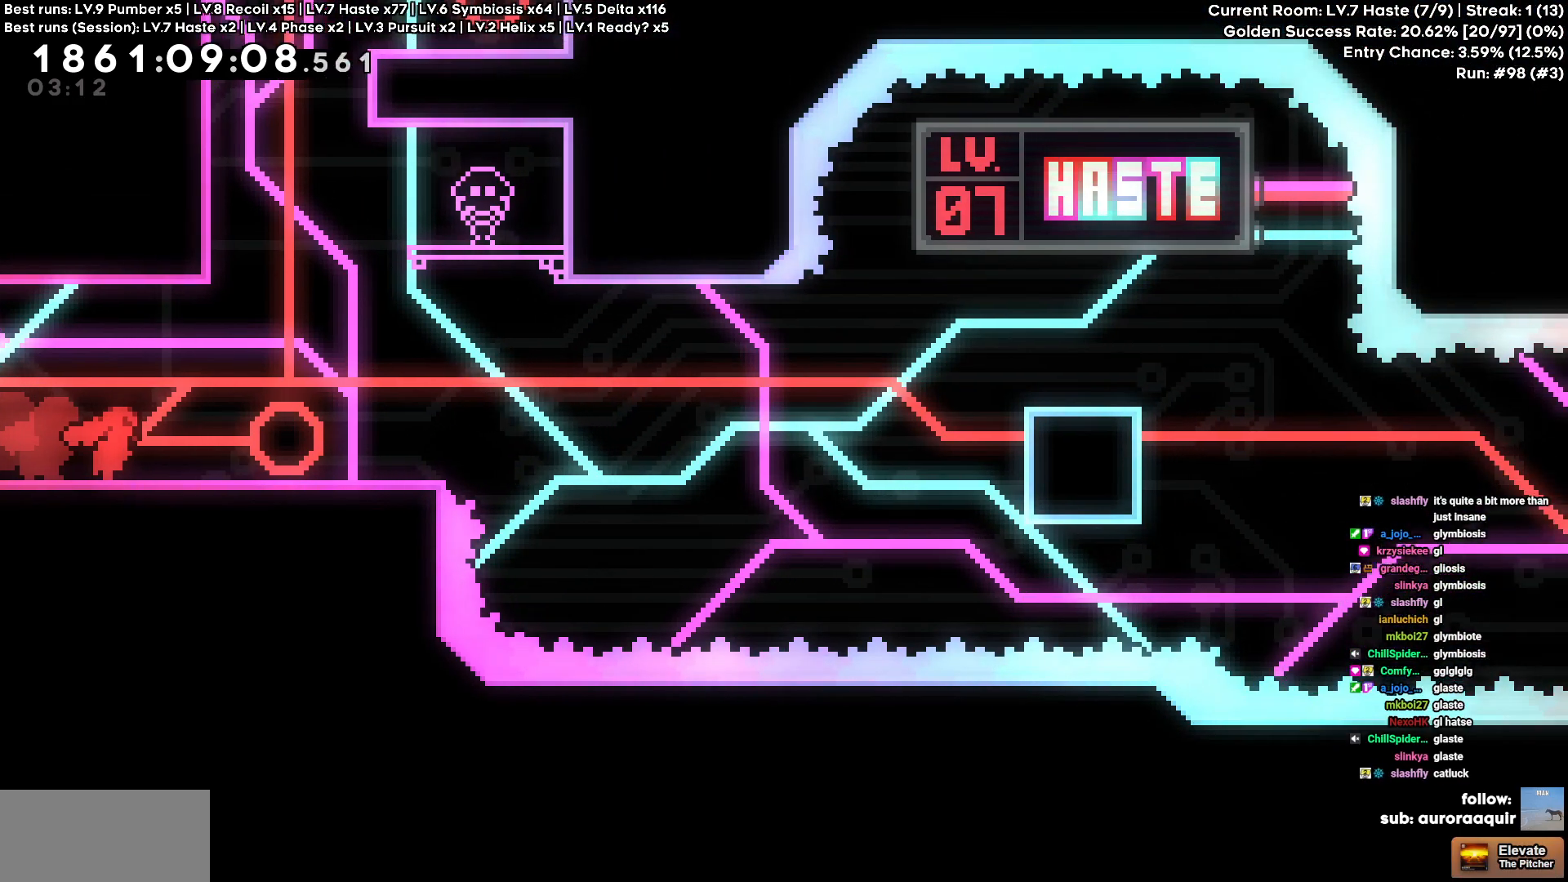
{"keys": ["d"], "events": []}
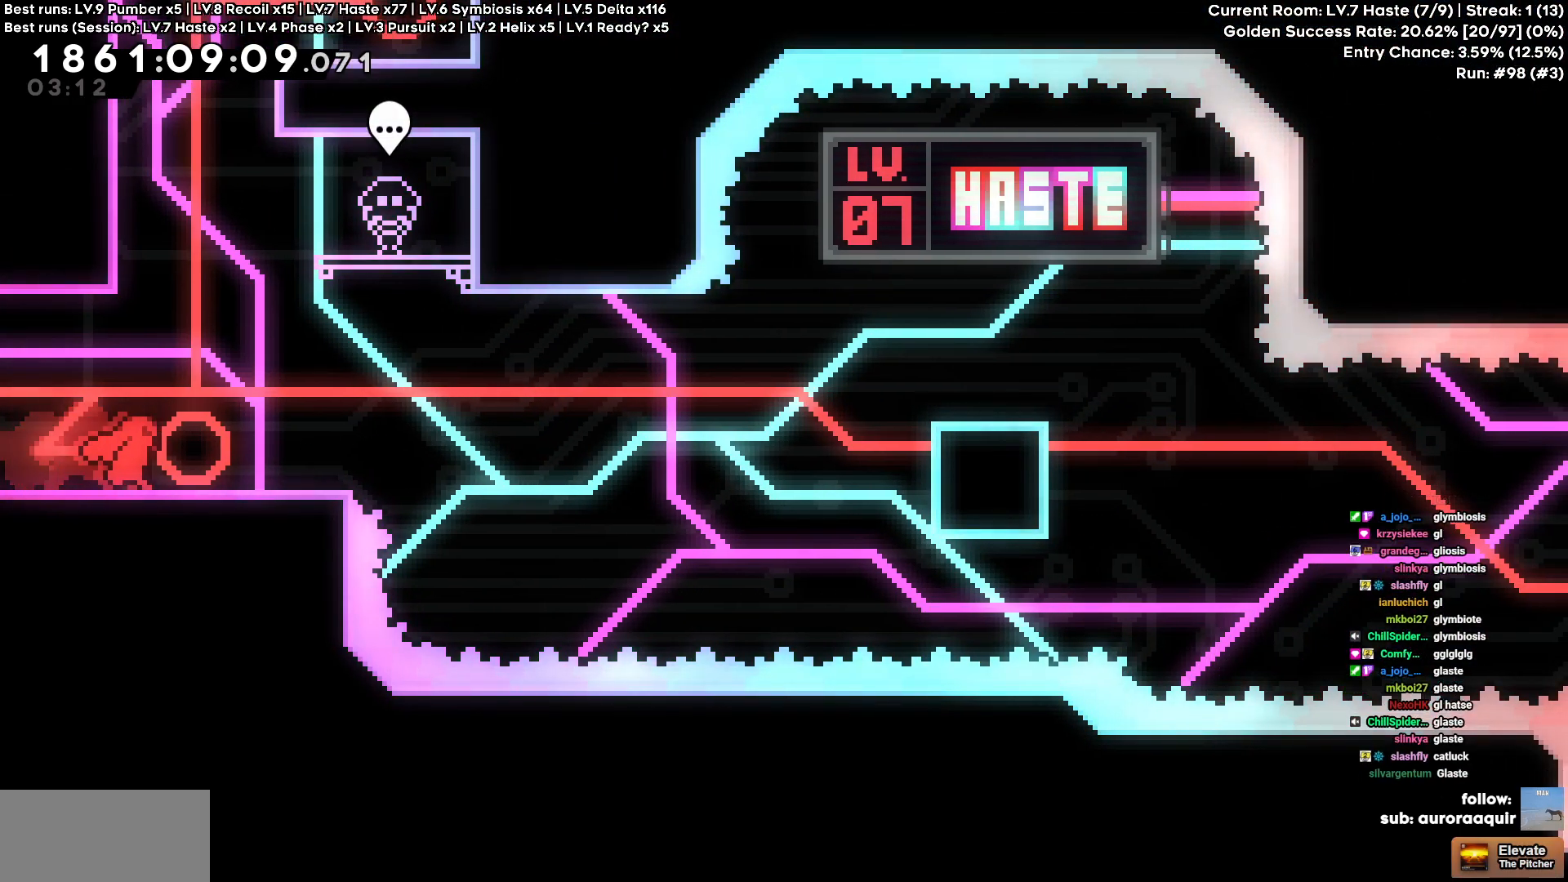
{"keys": ["d"], "events": [[167, "s", "down"], [400, "s", "up"]]}
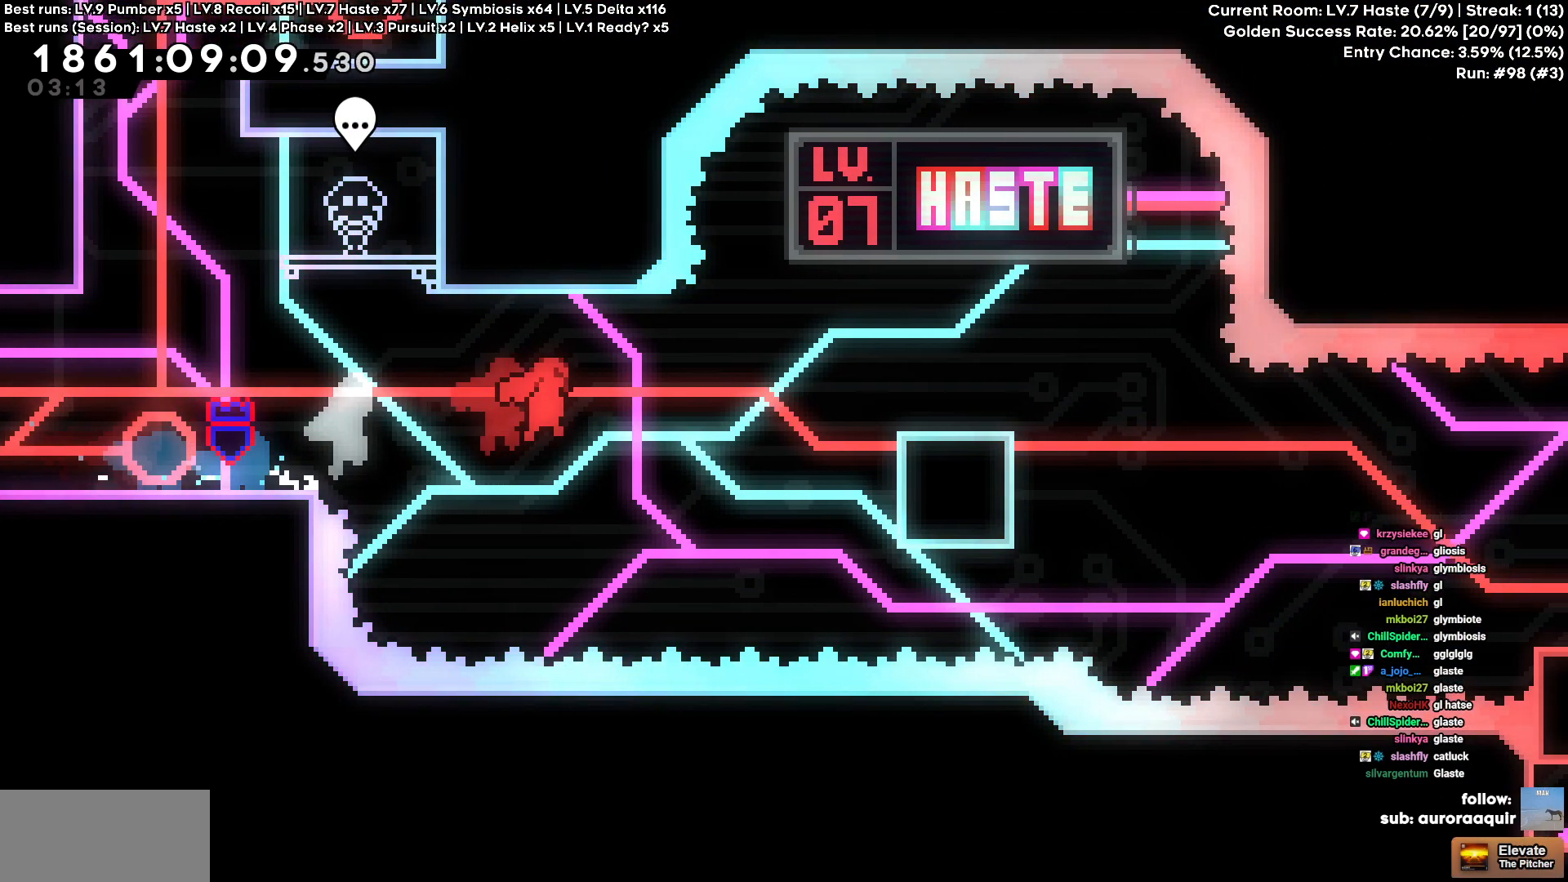
{"keys": ["d", "s"], "events": [[417, "s", "down"]]}
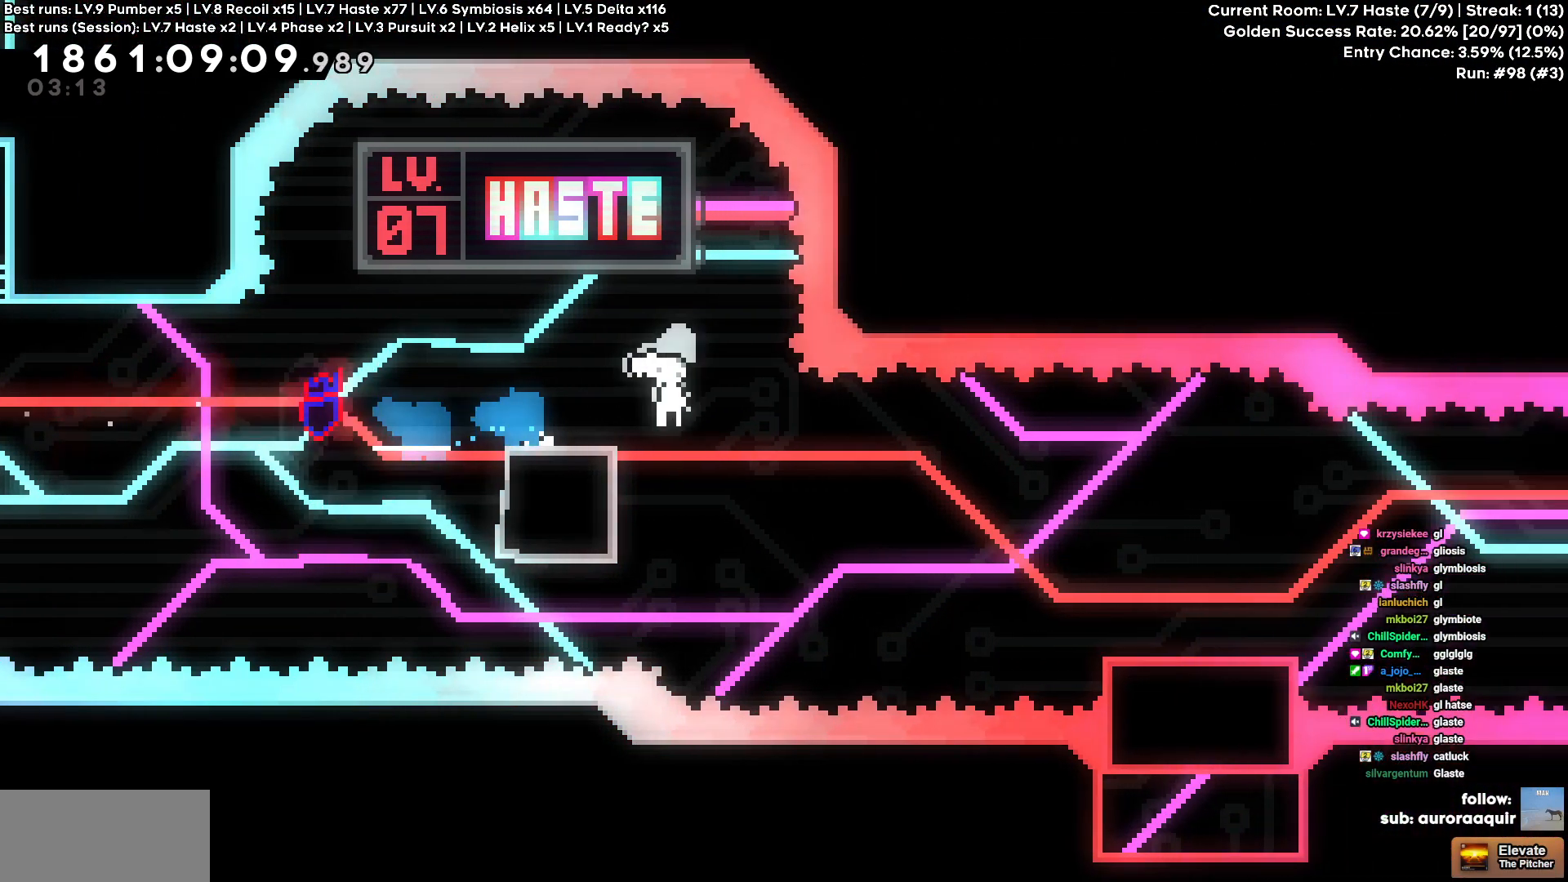
{"keys": ["d"], "events": [[250, "s", "up"]]}
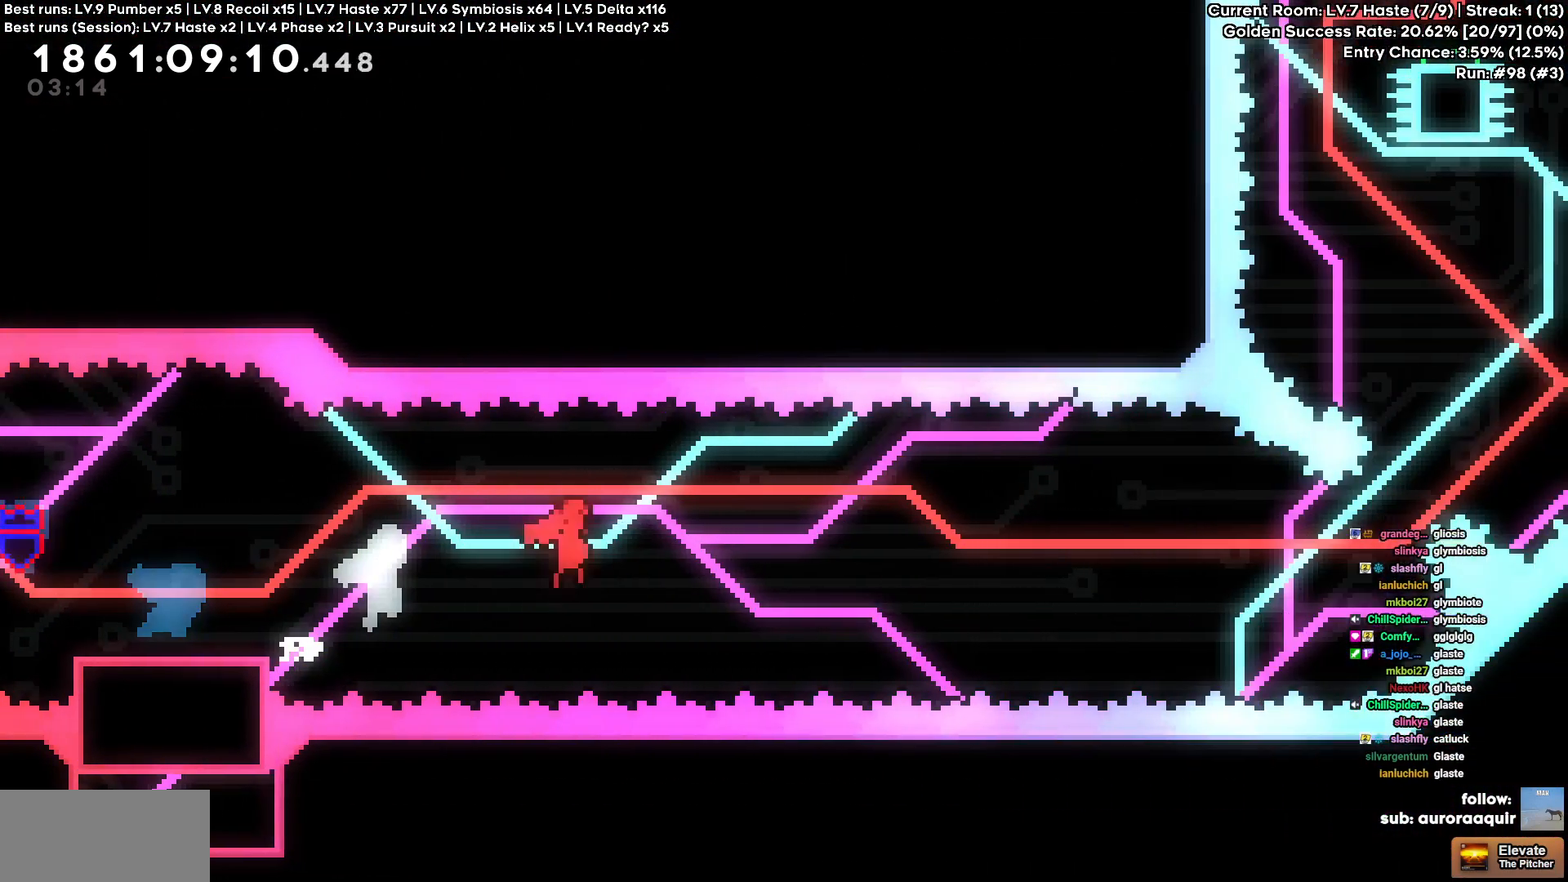
{"keys": ["d", "w"], "events": [[167, "d", "up"], [450, "d", "down"], [450, "w", "down"]]}
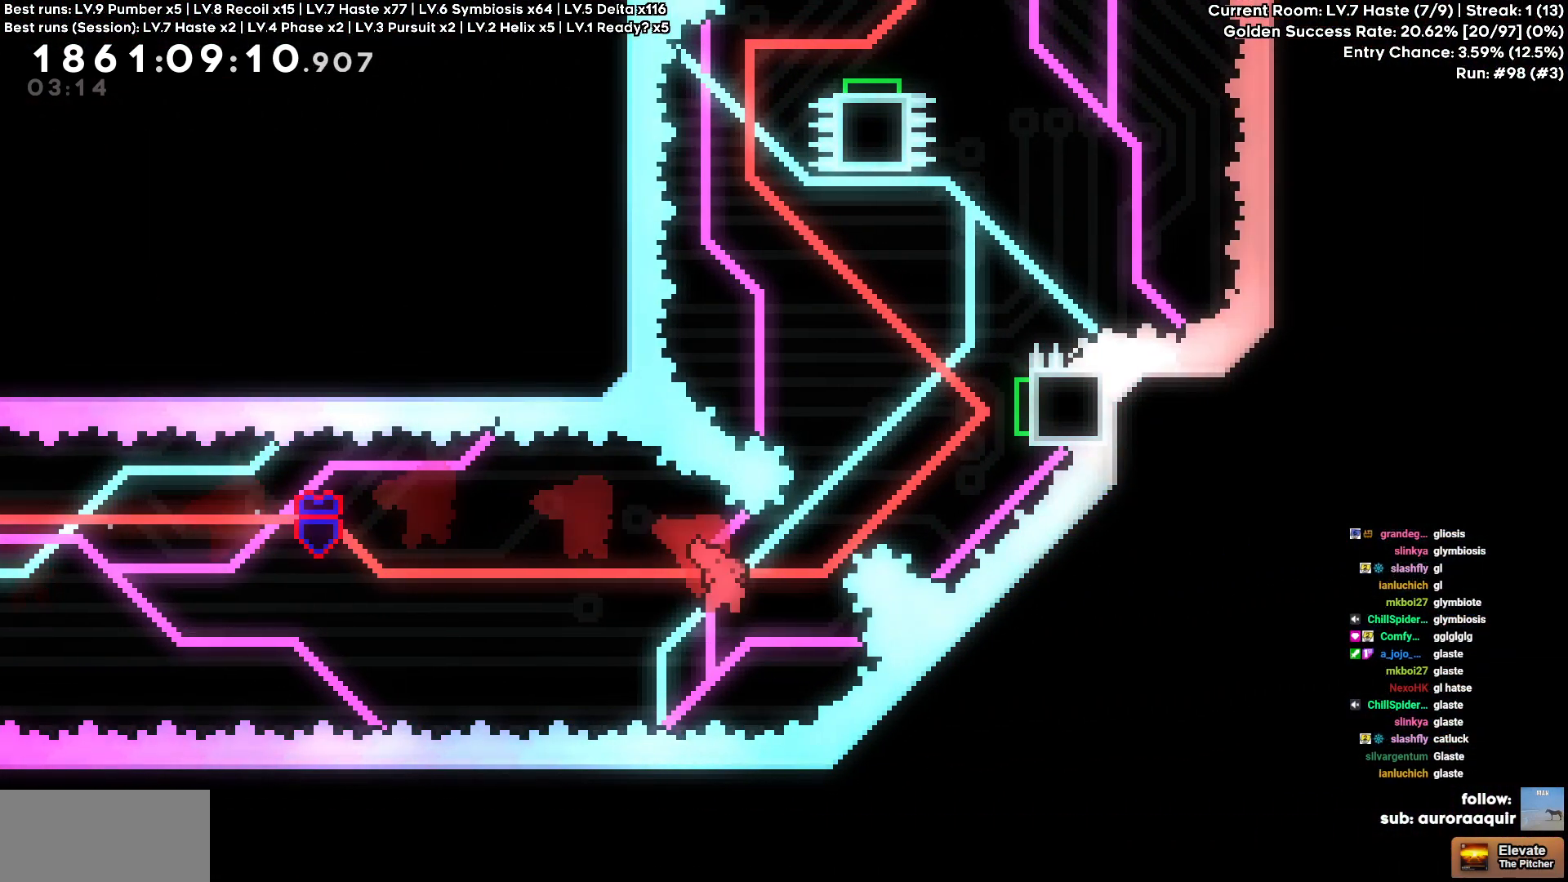
{"keys": ["d"], "events": [[183, "w", "up"], [267, "s", "down"], [467, "s", "up"]]}
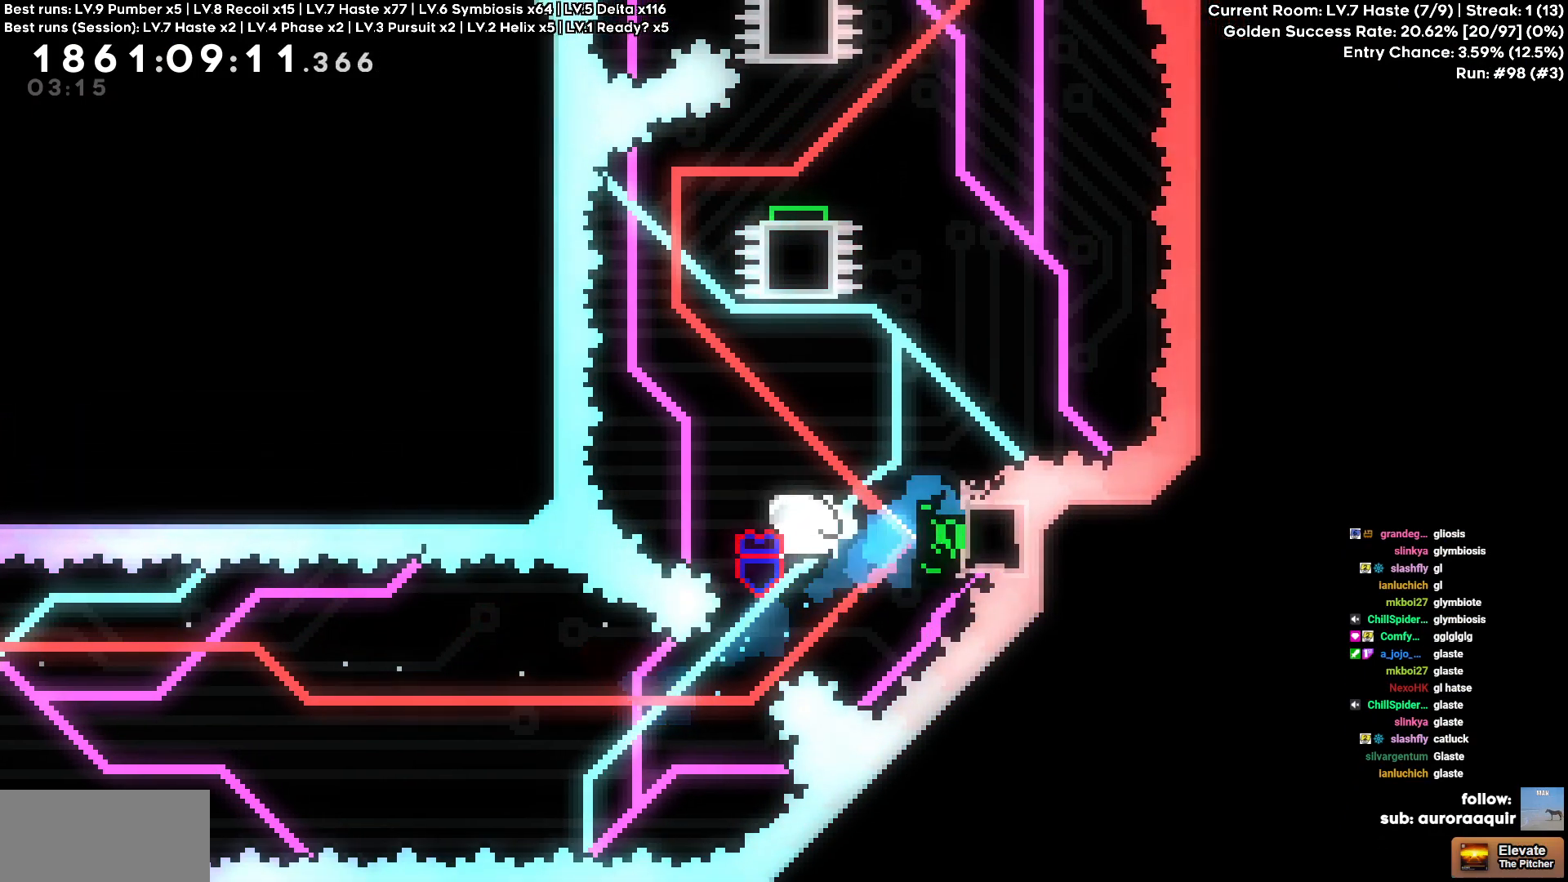
{"keys": [], "events": [[50, "w", "down"], [200, "d", "up"], [233, "w", "up"]]}
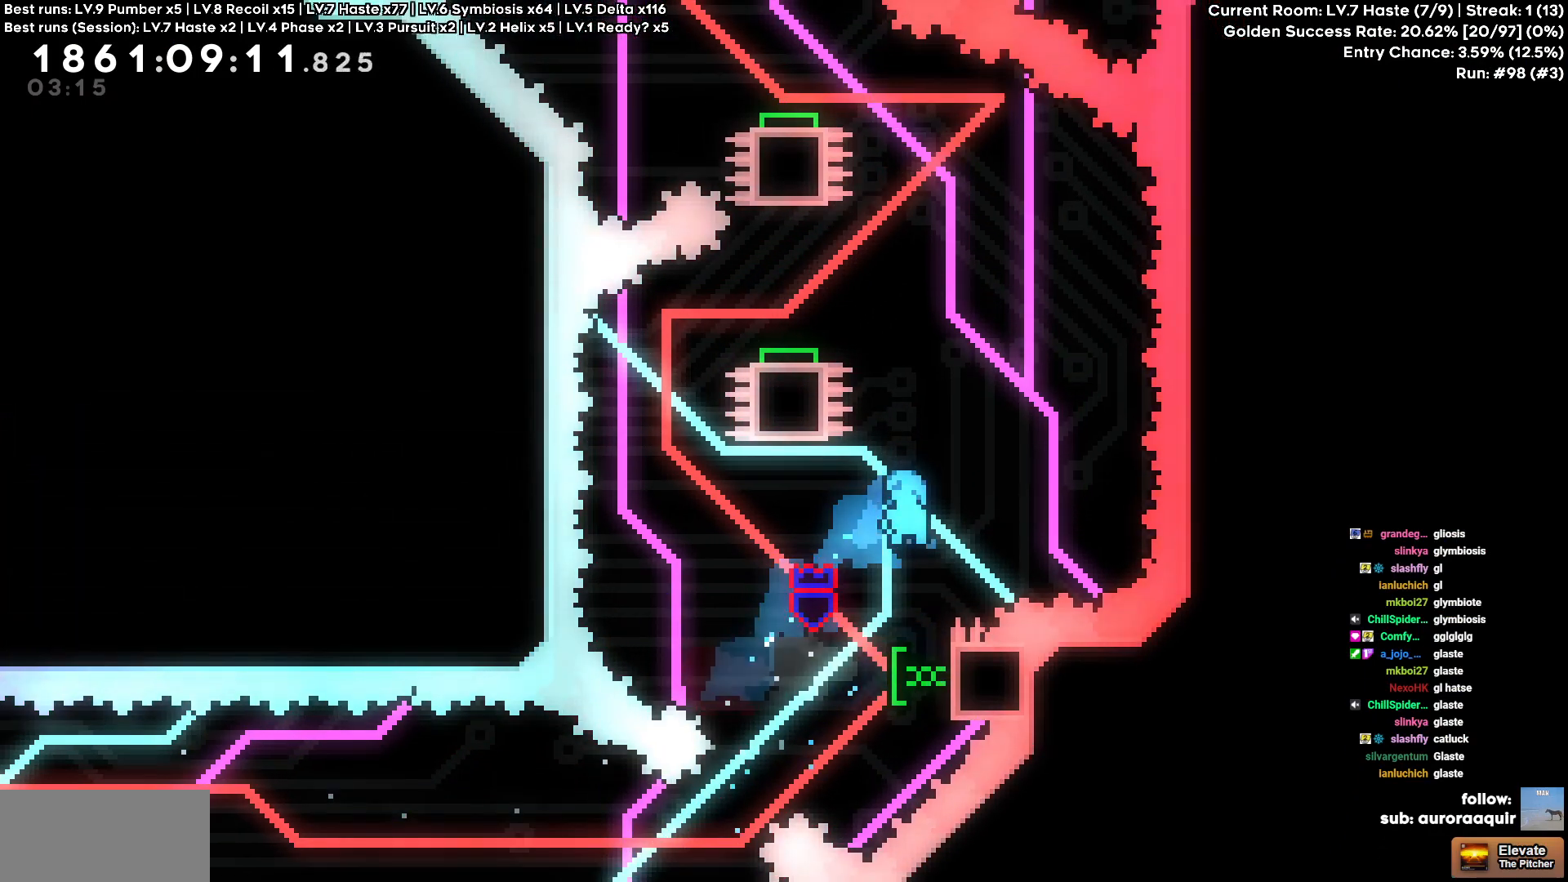
{"keys": ["d"], "events": [[250, "d", "down"]]}
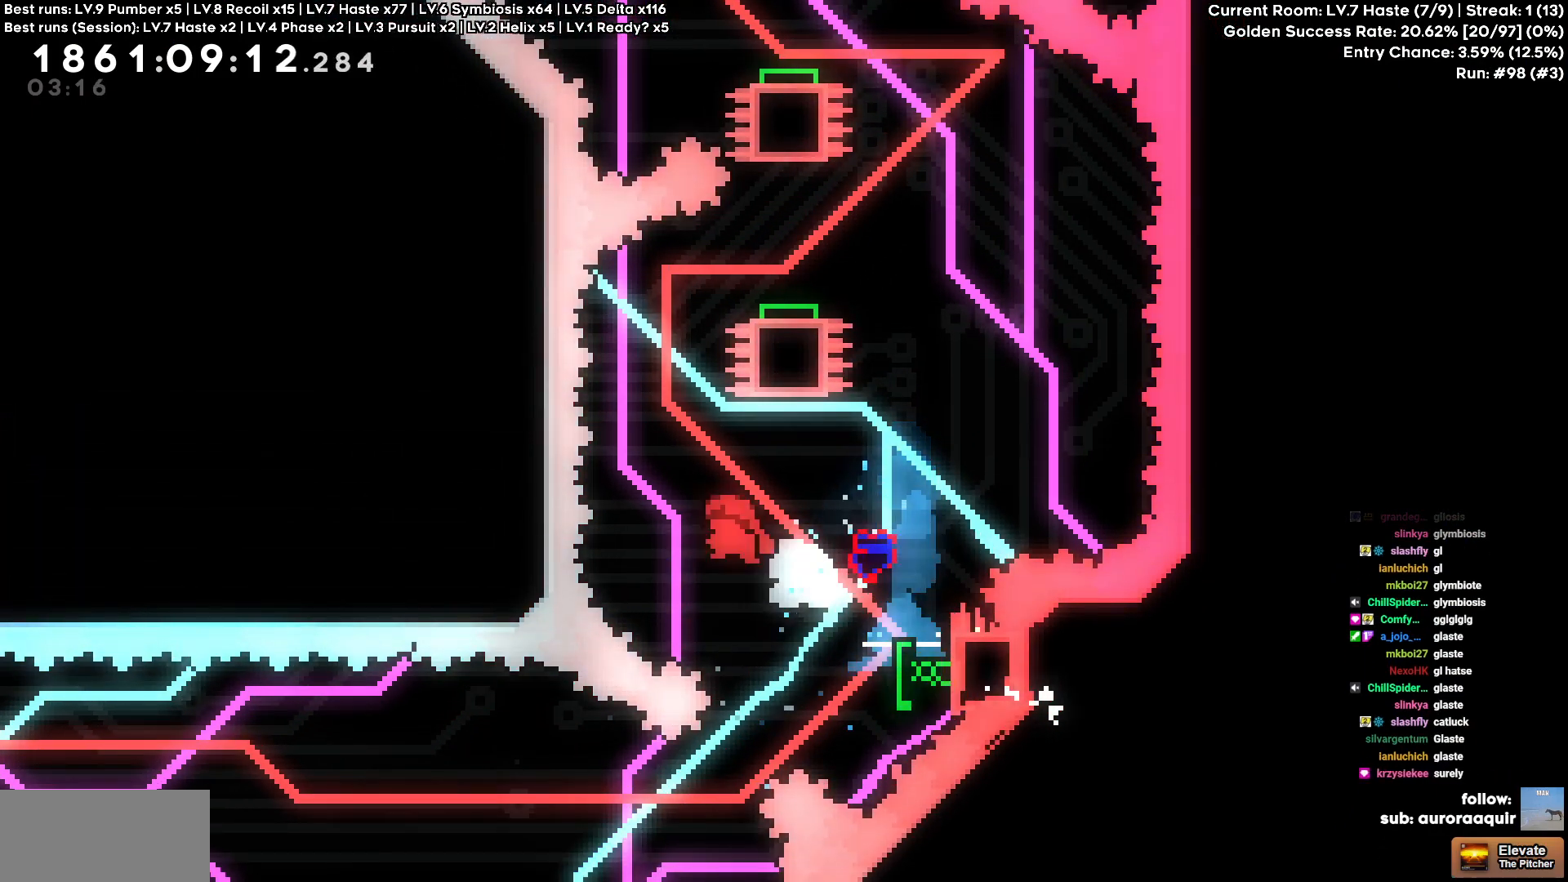
{"keys": ["d"], "events": [[33, "d", "up"], [83, "w", "down"], [350, "d", "down"], [367, "w", "up"]]}
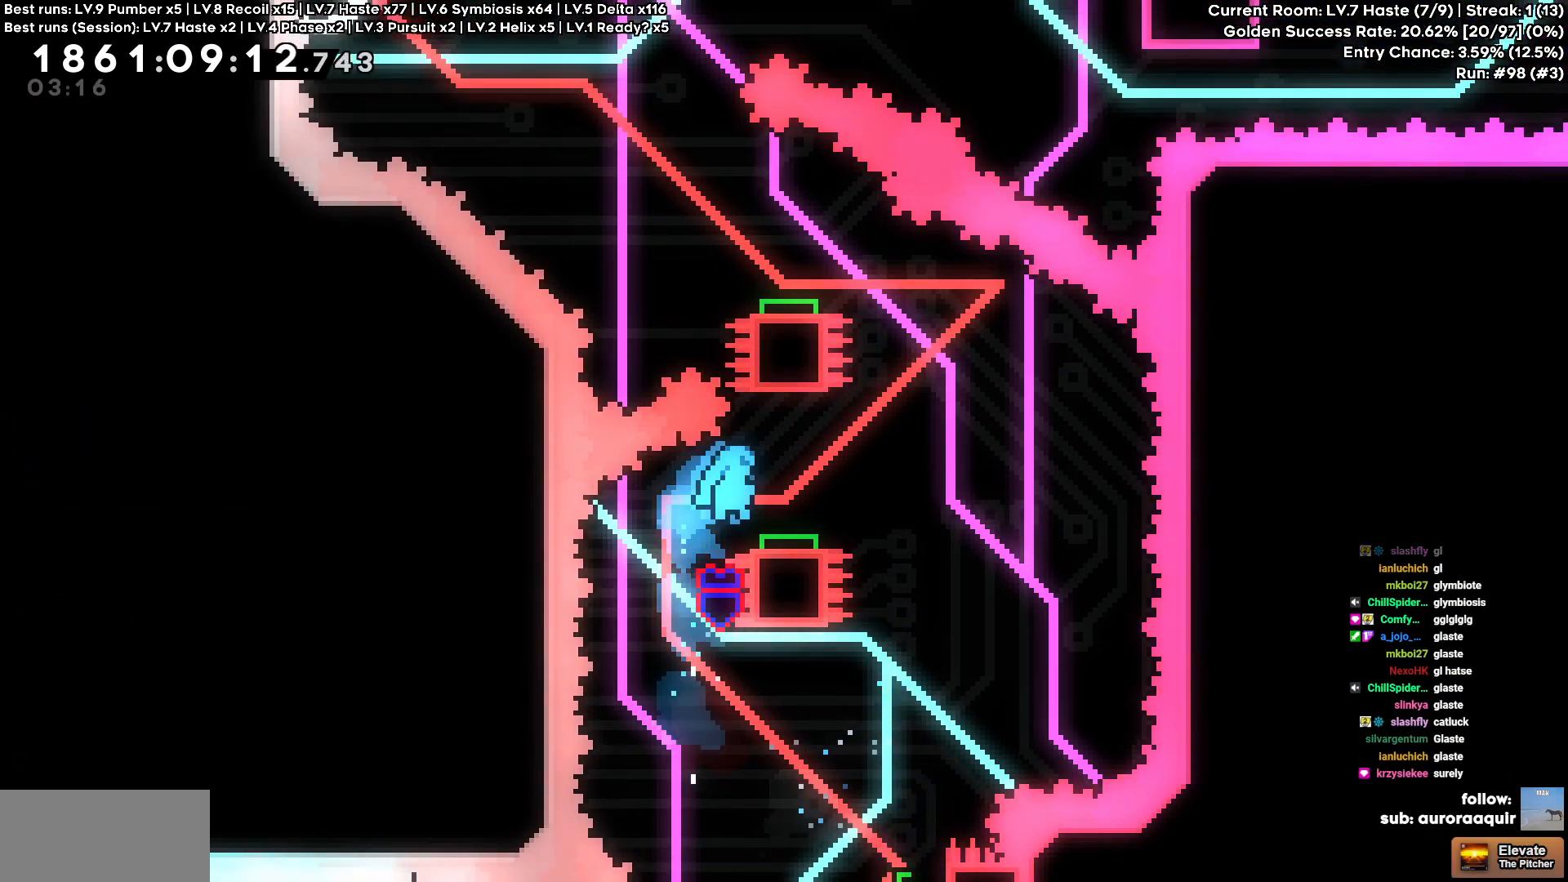
{"keys": ["d"], "events": [[150, "d", "up"], [333, "d", "down"]]}
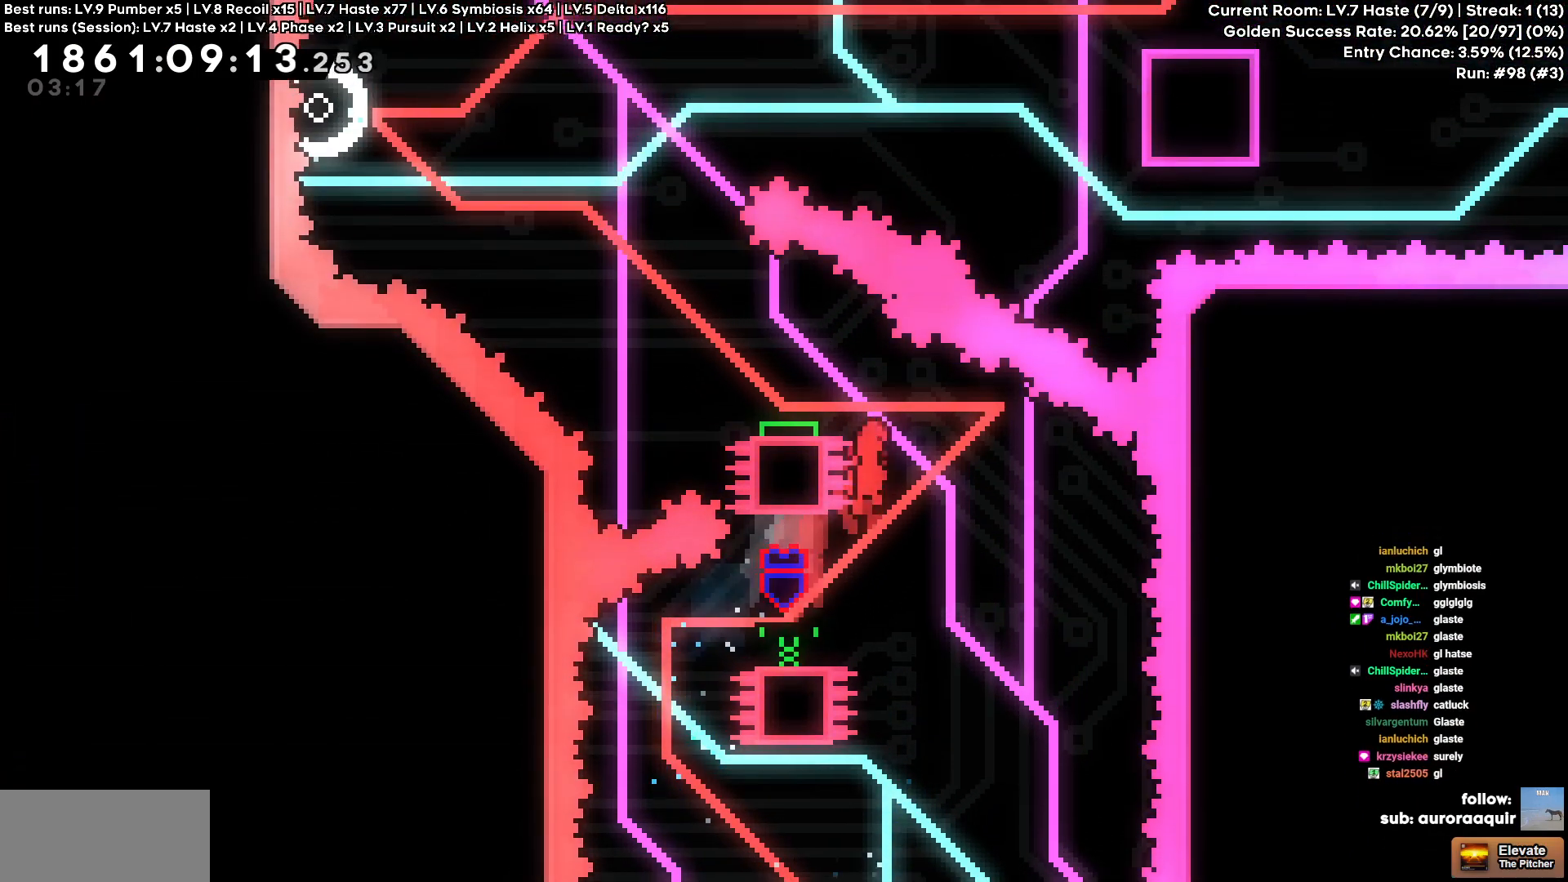
{"keys": ["a"], "events": [[67, "d", "up"], [117, "a", "down"]]}
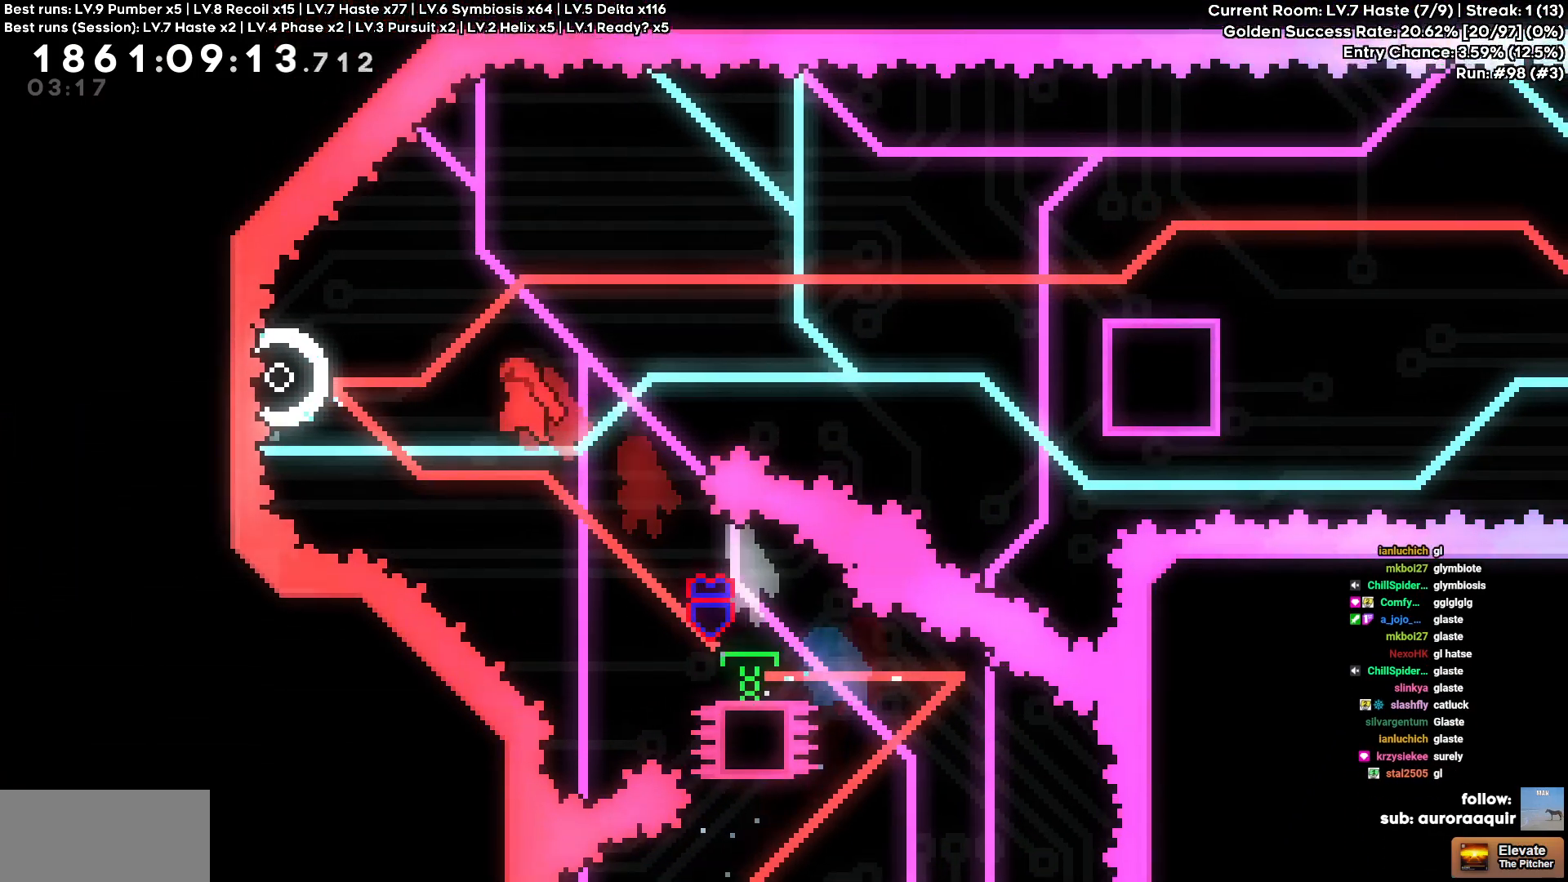
{"keys": ["d"], "events": [[267, "a", "up"], [267, "d", "down"]]}
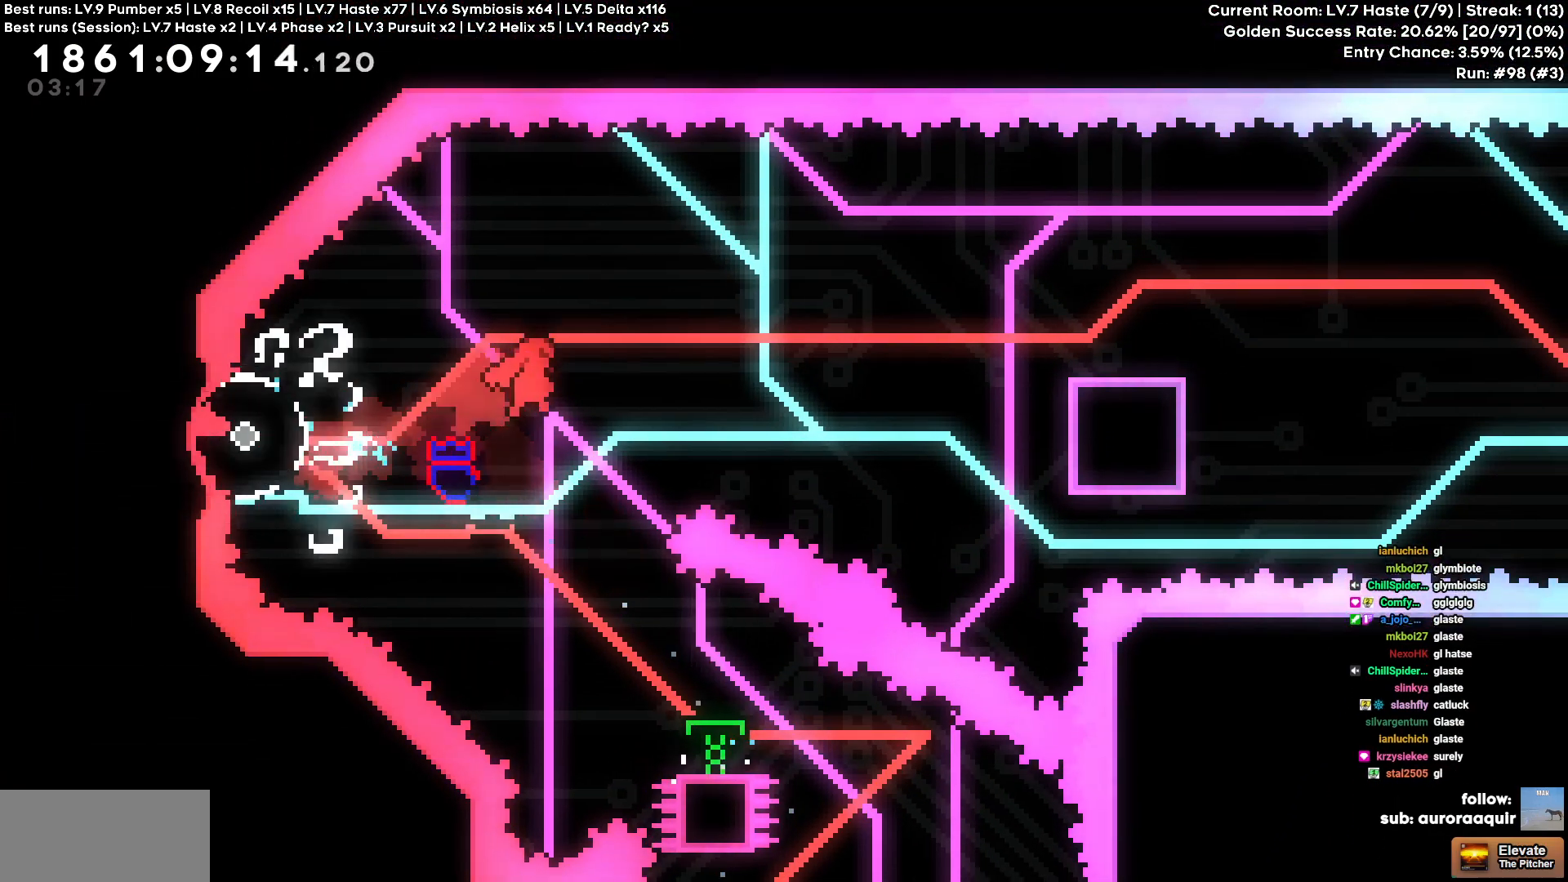
{"keys": ["d"], "events": []}
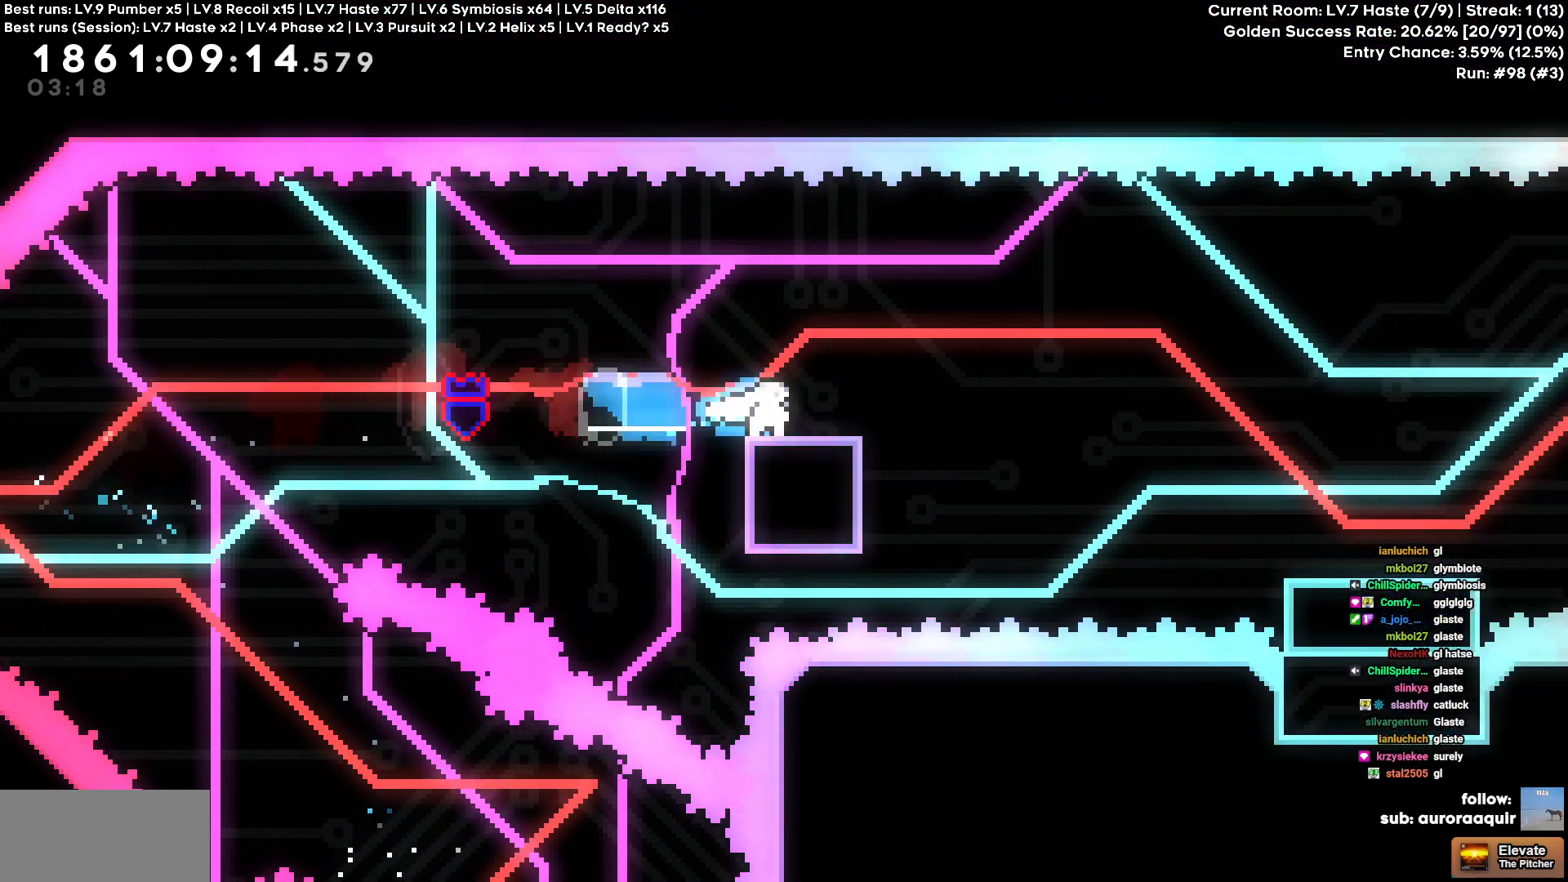
{"keys": ["d"], "events": [[17, "s", "down"], [350, "s", "up"]]}
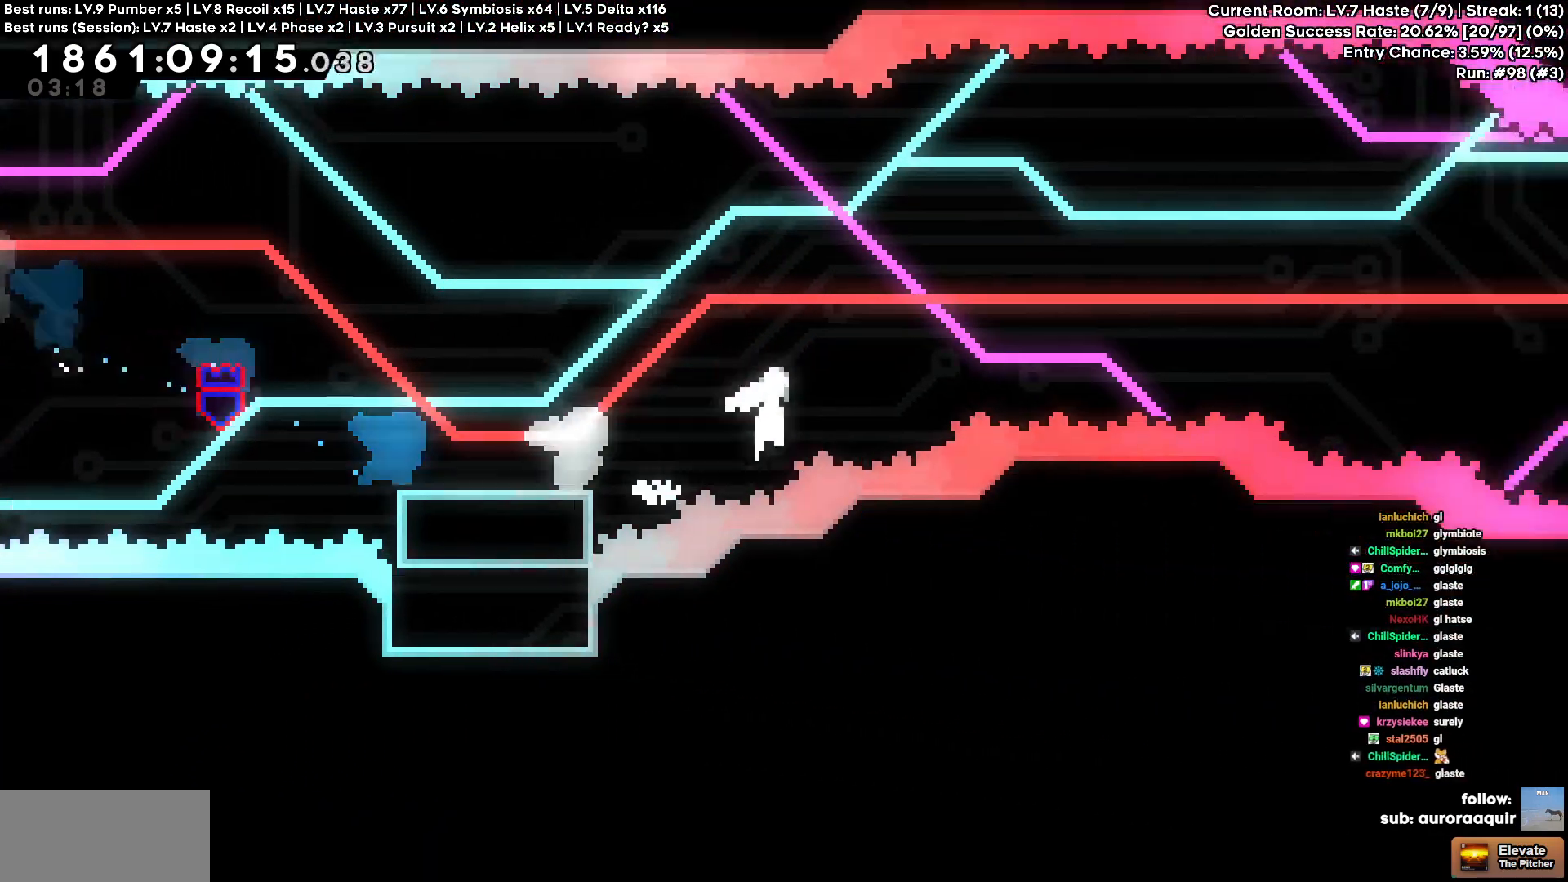
{"keys": ["s"], "events": [[500, "d", "up"], [500, "s", "down"]]}
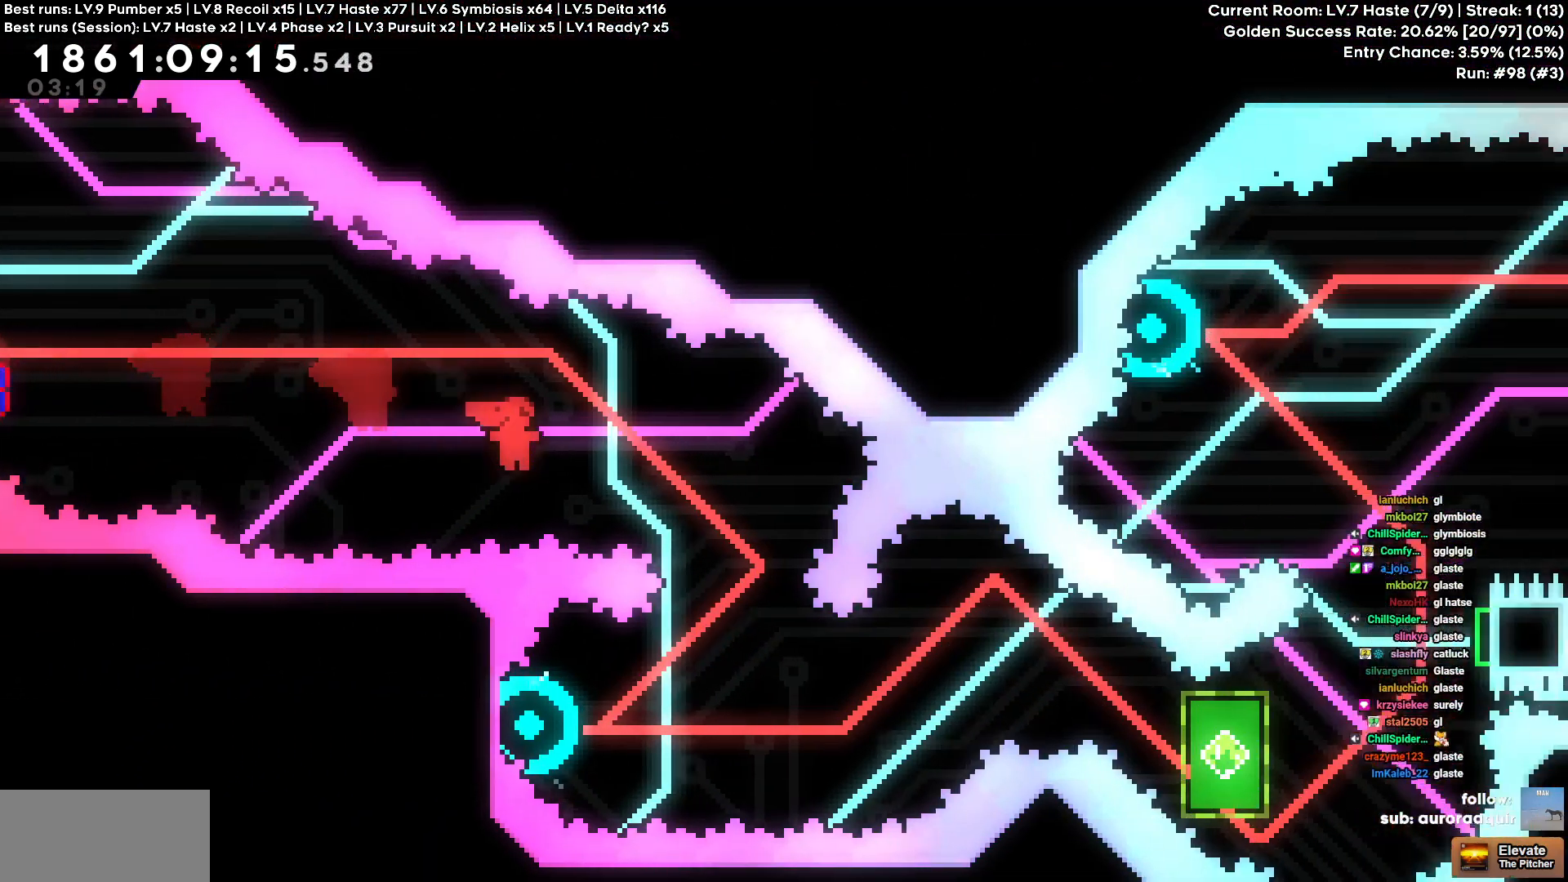
{"keys": ["d"], "events": [[250, "d", "down"], [250, "s", "up"]]}
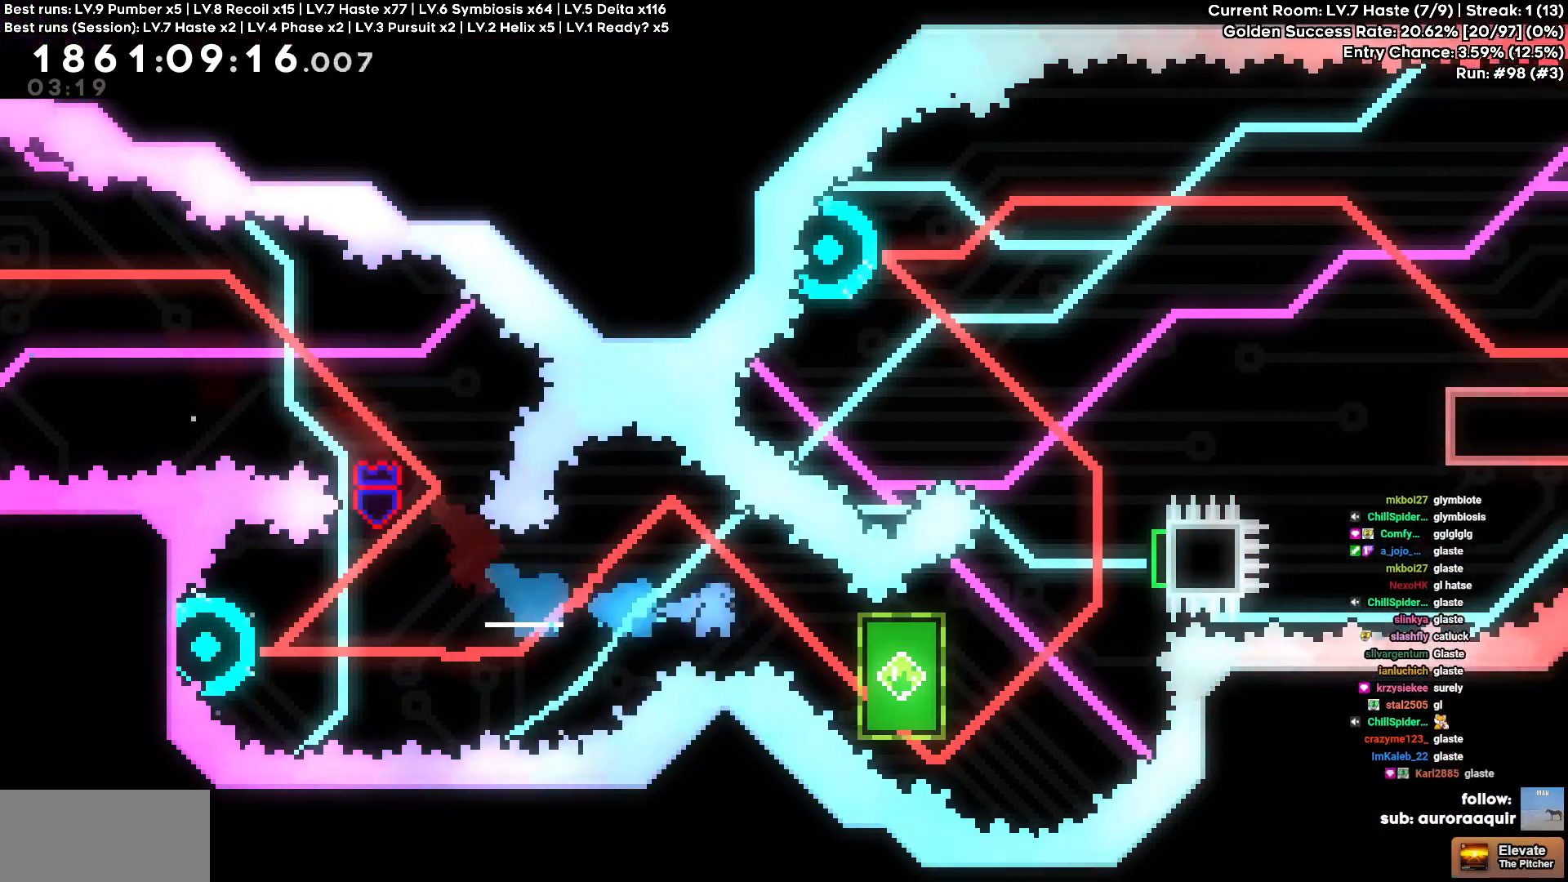
{"keys": ["d", "w"], "events": [[67, "w", "down"]]}
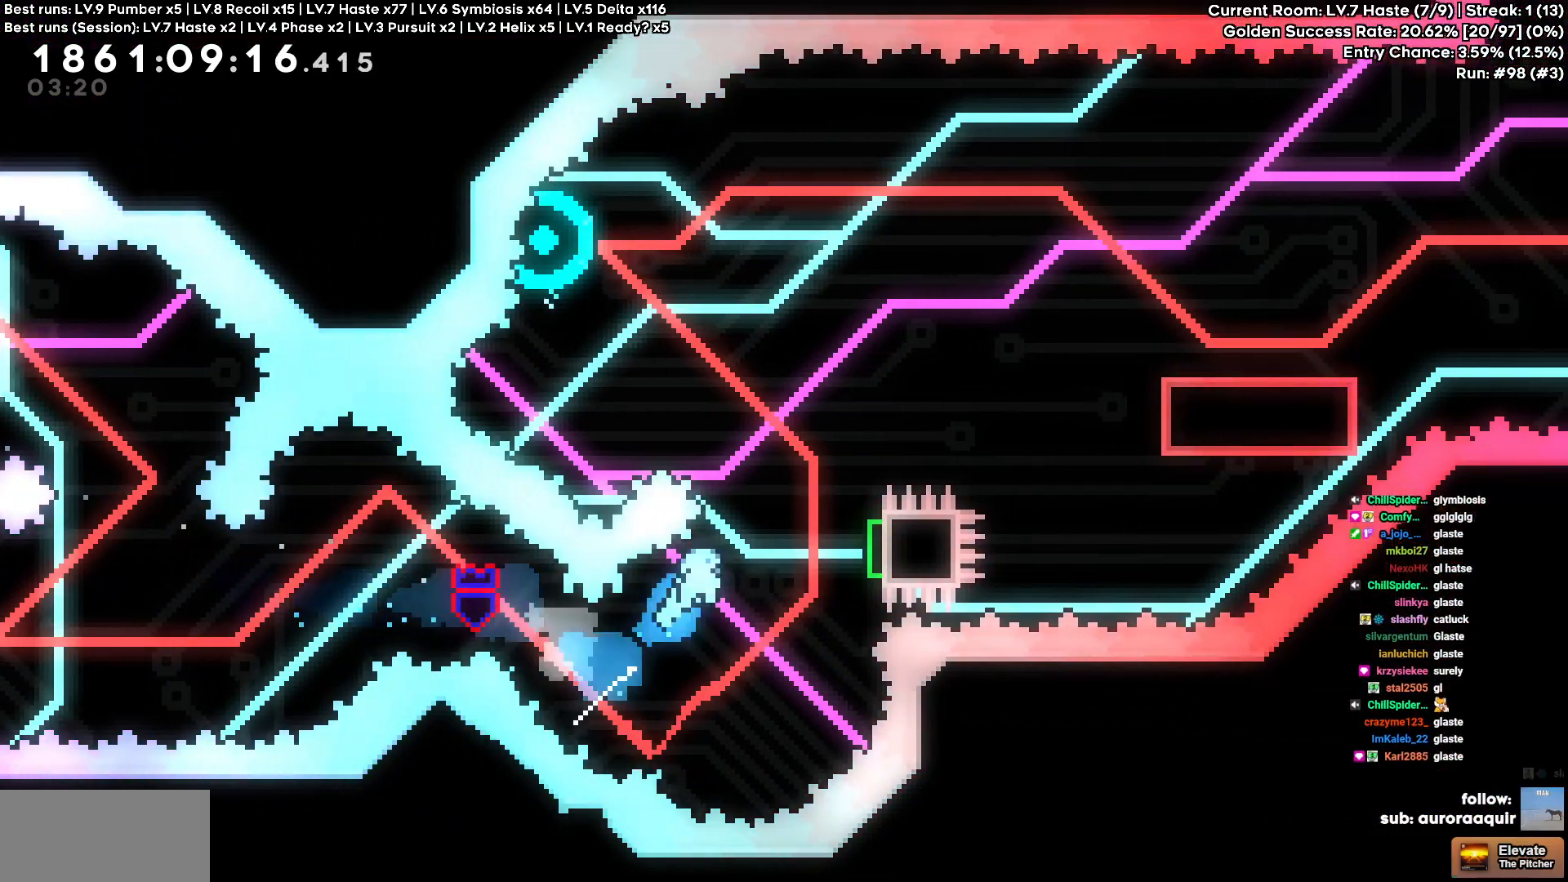
{"keys": ["w"], "events": [[83, "w", "up"], [267, "d", "up"], [267, "w", "down"]]}
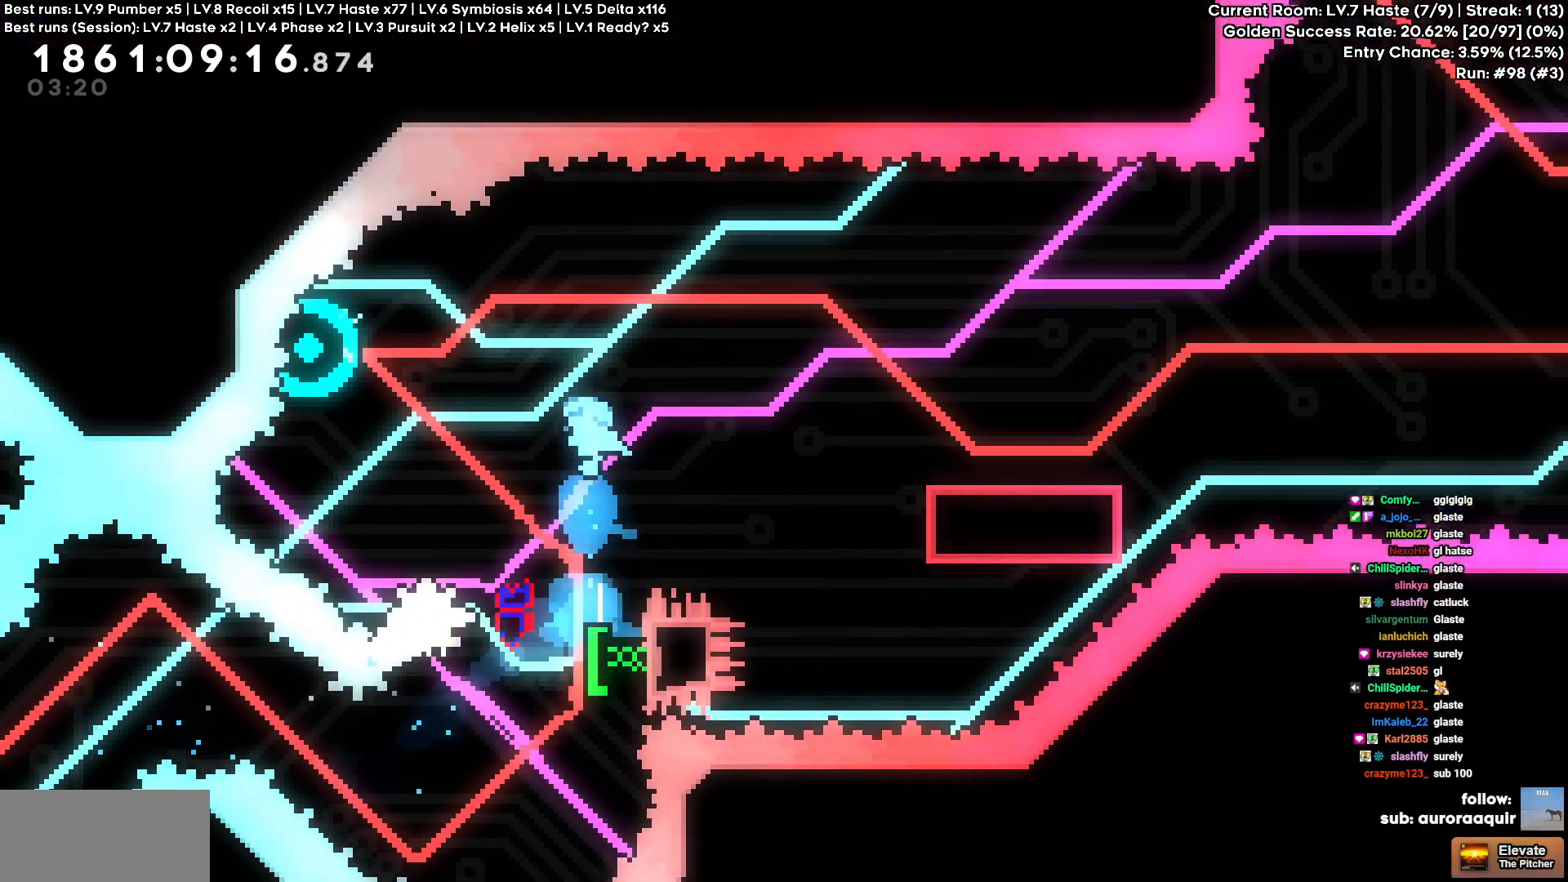
{"keys": [], "events": [[67, "w", "up"]]}